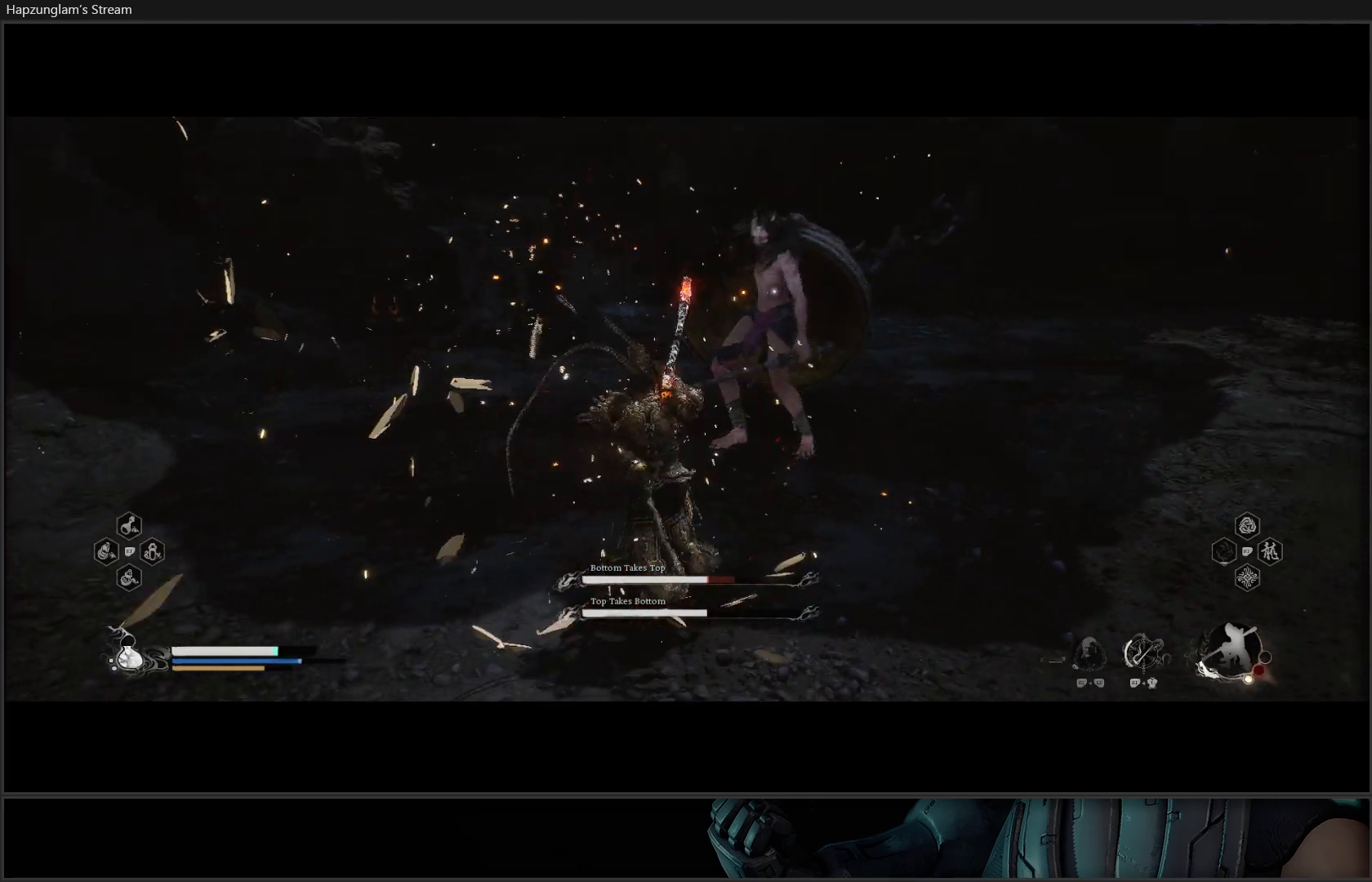
Gameplay with a controller (Xbox layout); each line is a JSON object with the inputs held at the frame after it. "events" lists button and stick changes between this image and that frame as [ms after this image, input, new state], when the widget could be followed in between. Not read: Z.
{"buttons": ["Y"], "left_stick": "center", "right_stick": "center", "events": [[50, "Y", "down"], [133, "Y", "up"], [233, "Y", "down"], [317, "Y", "up"], [400, "Y", "down"]]}
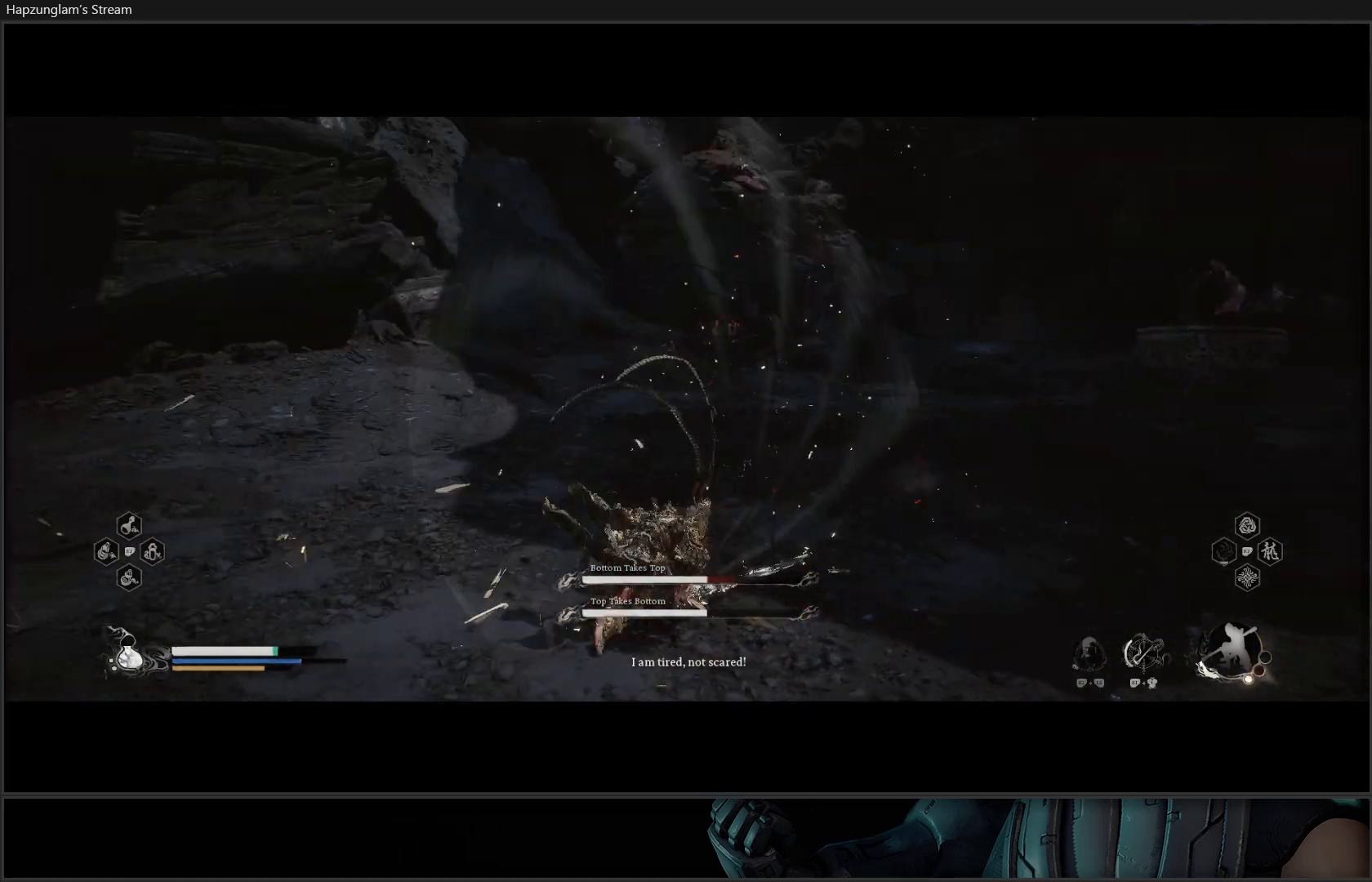
{"buttons": [], "left_stick": "down-left", "right_stick": "center", "events": [[17, "Y", "up"], [350, "left_stick", "down-left"]]}
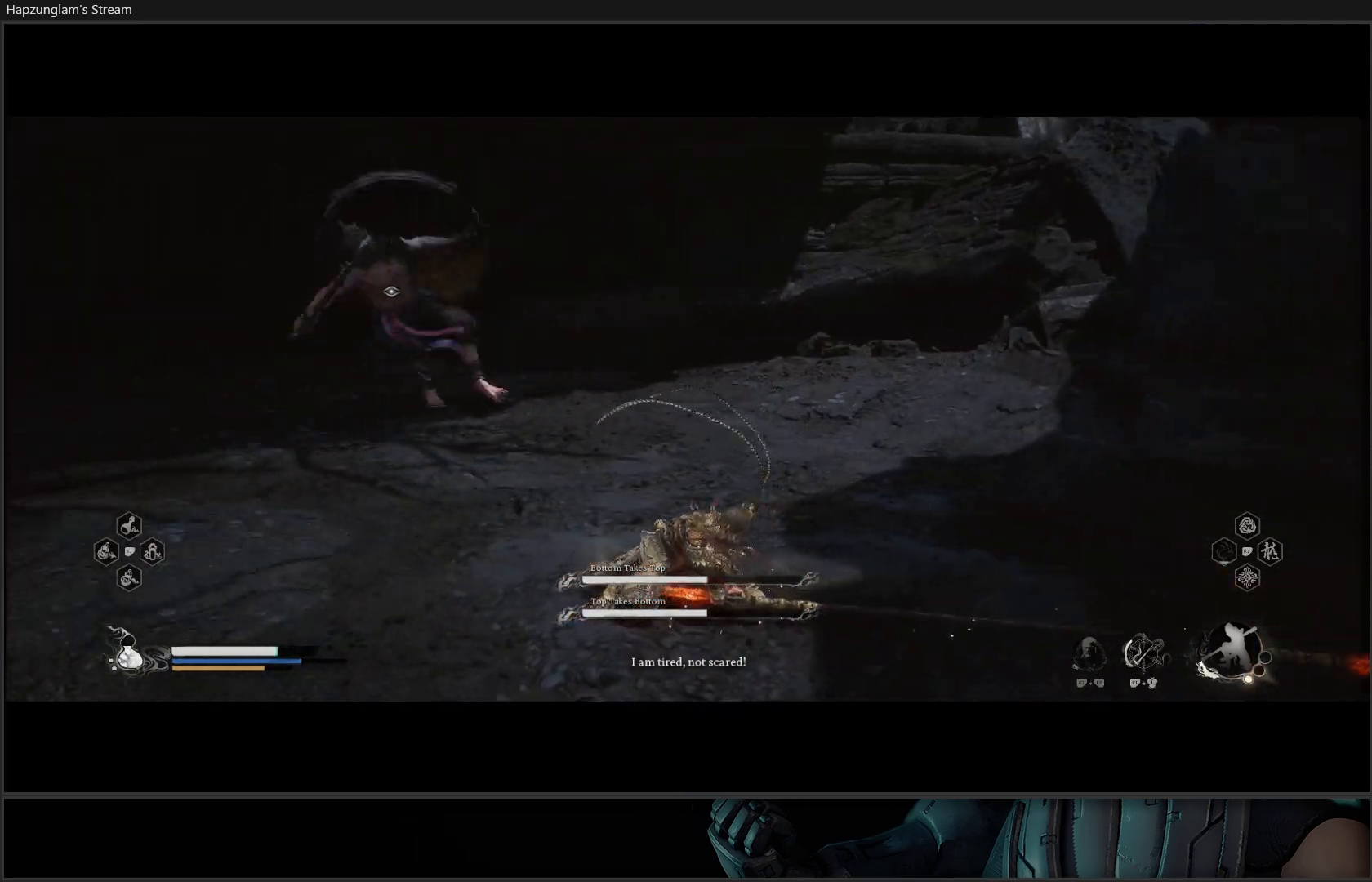
{"buttons": [], "left_stick": "down-left", "right_stick": "center", "events": [[116, "B", "down"], [250, "B", "up"], [300, "B", "down"], [500, "B", "up"]]}
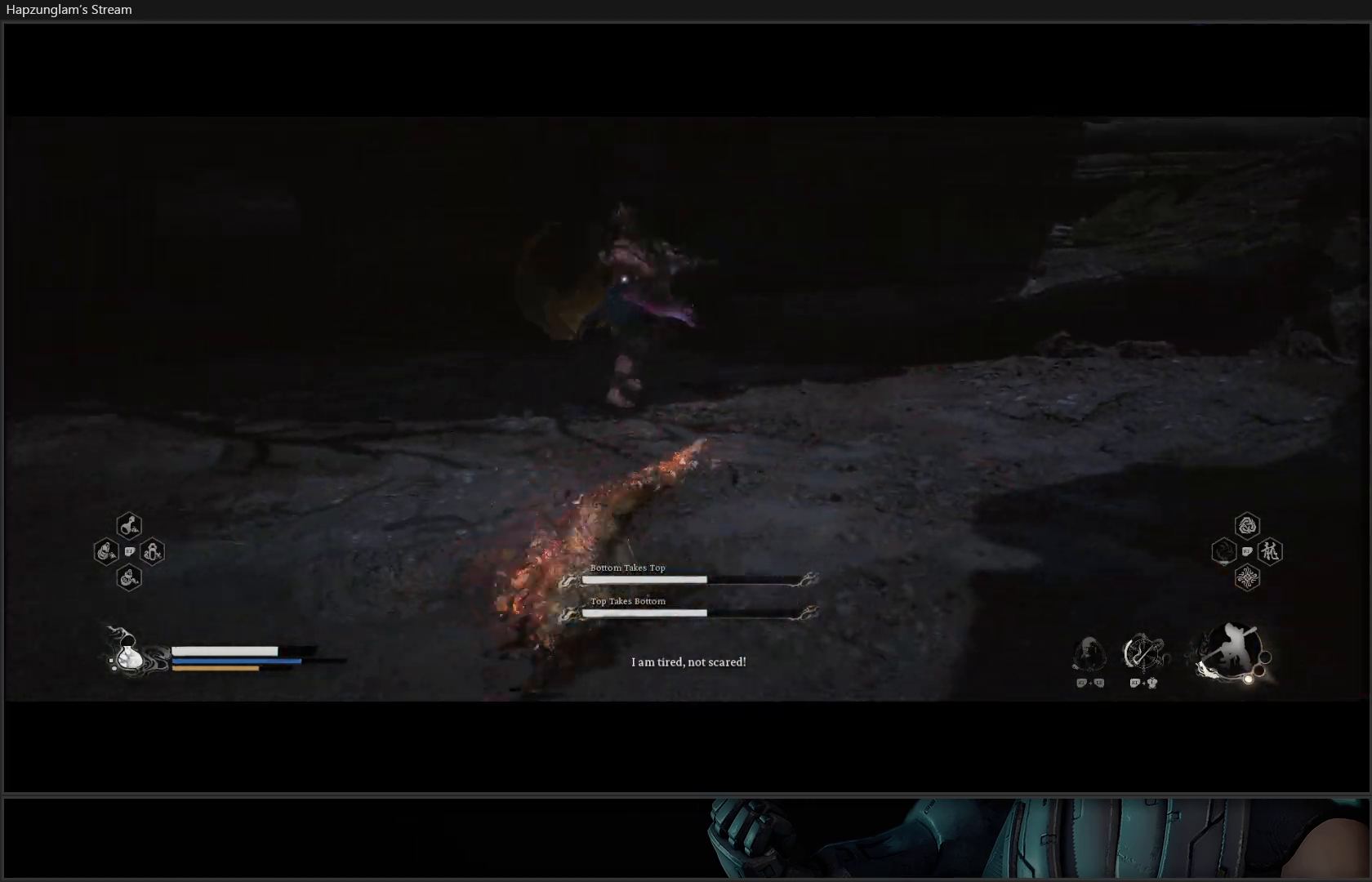
{"buttons": ["B"], "left_stick": "down-left", "right_stick": "center", "events": [[417, "B", "down"]]}
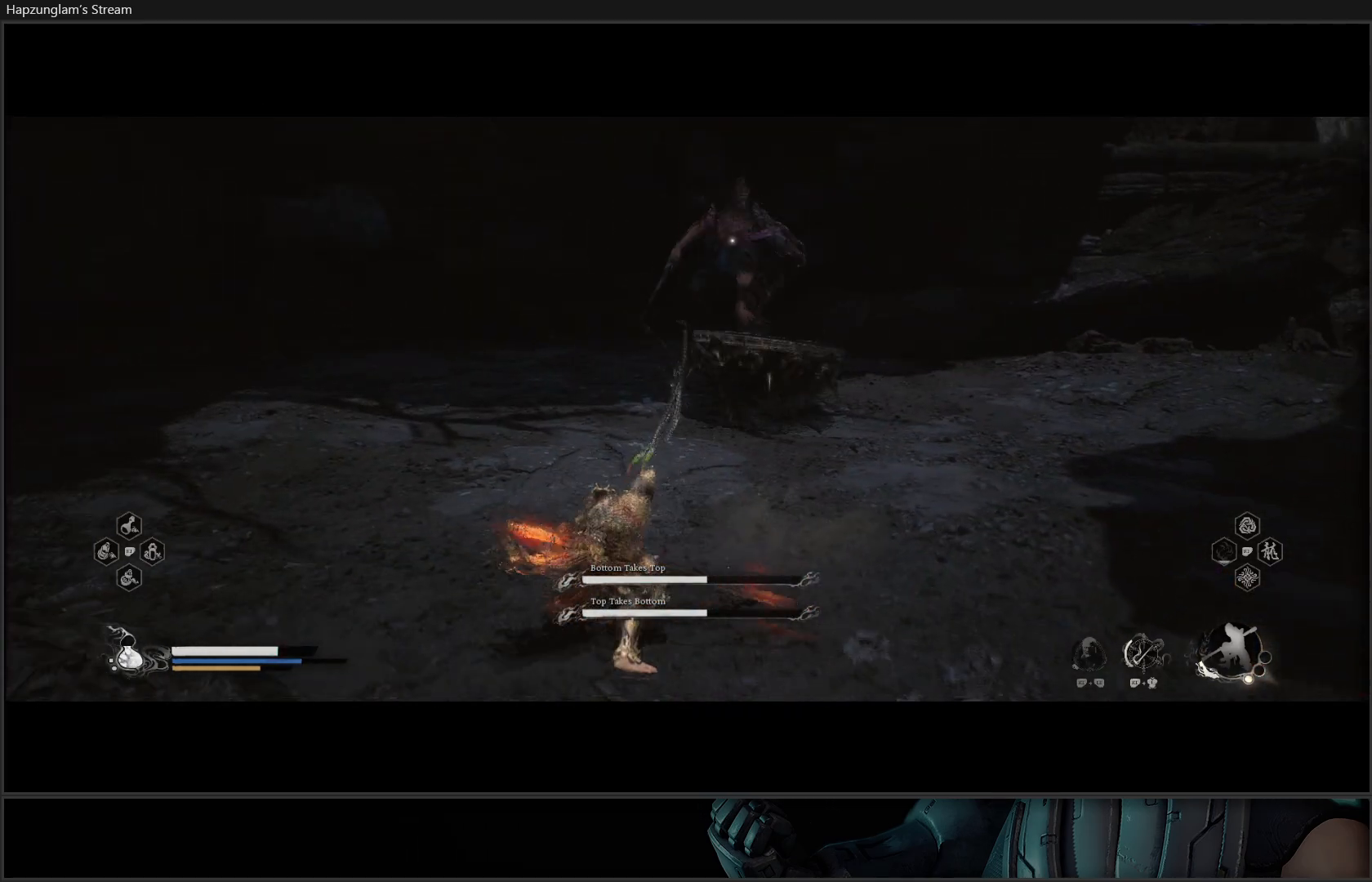
{"buttons": [], "left_stick": "down-left", "right_stick": "center", "events": [[33, "B", "up"]]}
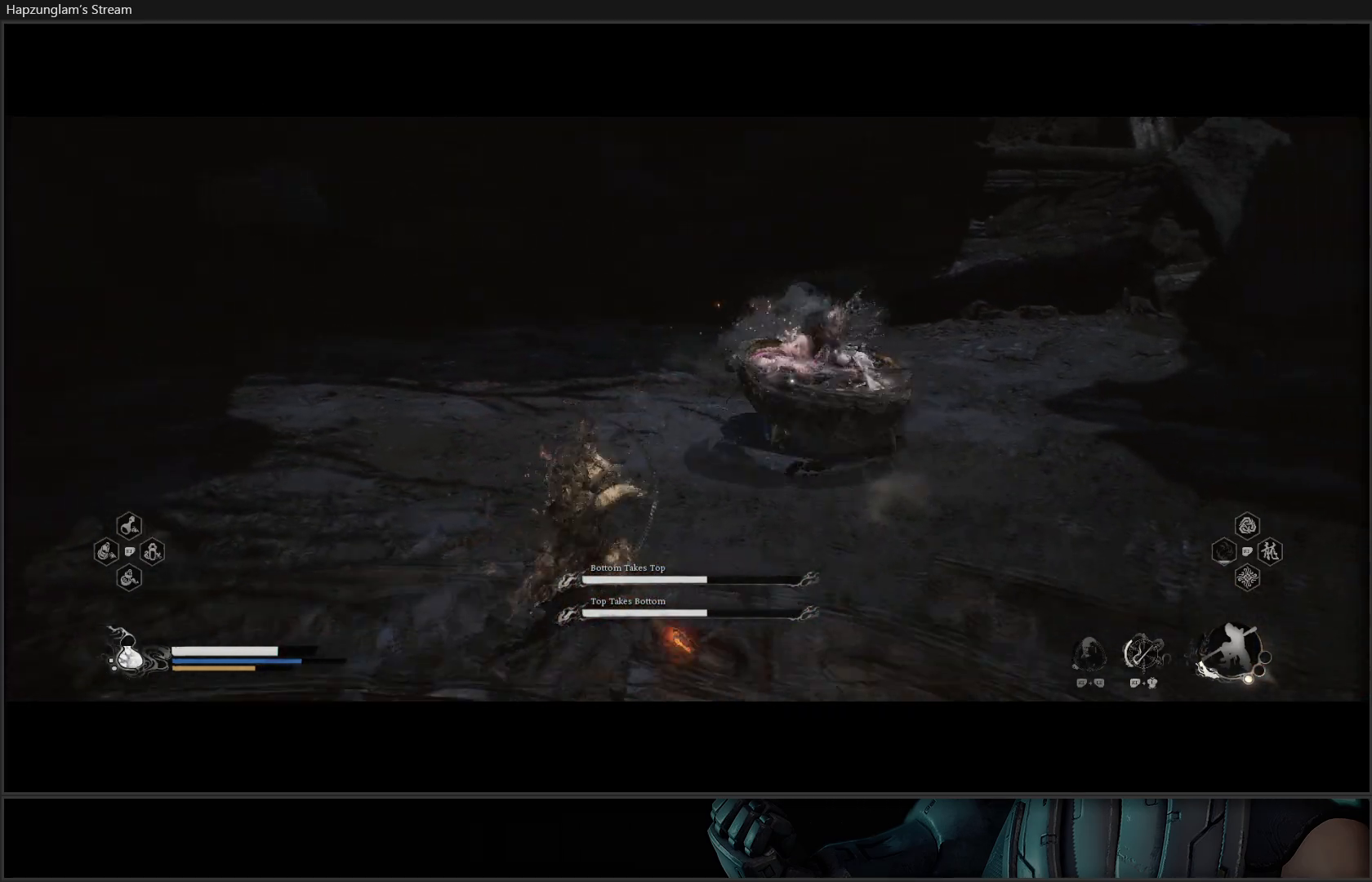
{"buttons": [], "left_stick": "left", "right_stick": "center", "events": [[83, "B", "down"], [83, "left_stick", "left"], [217, "B", "up"], [267, "B", "down"], [400, "B", "up"]]}
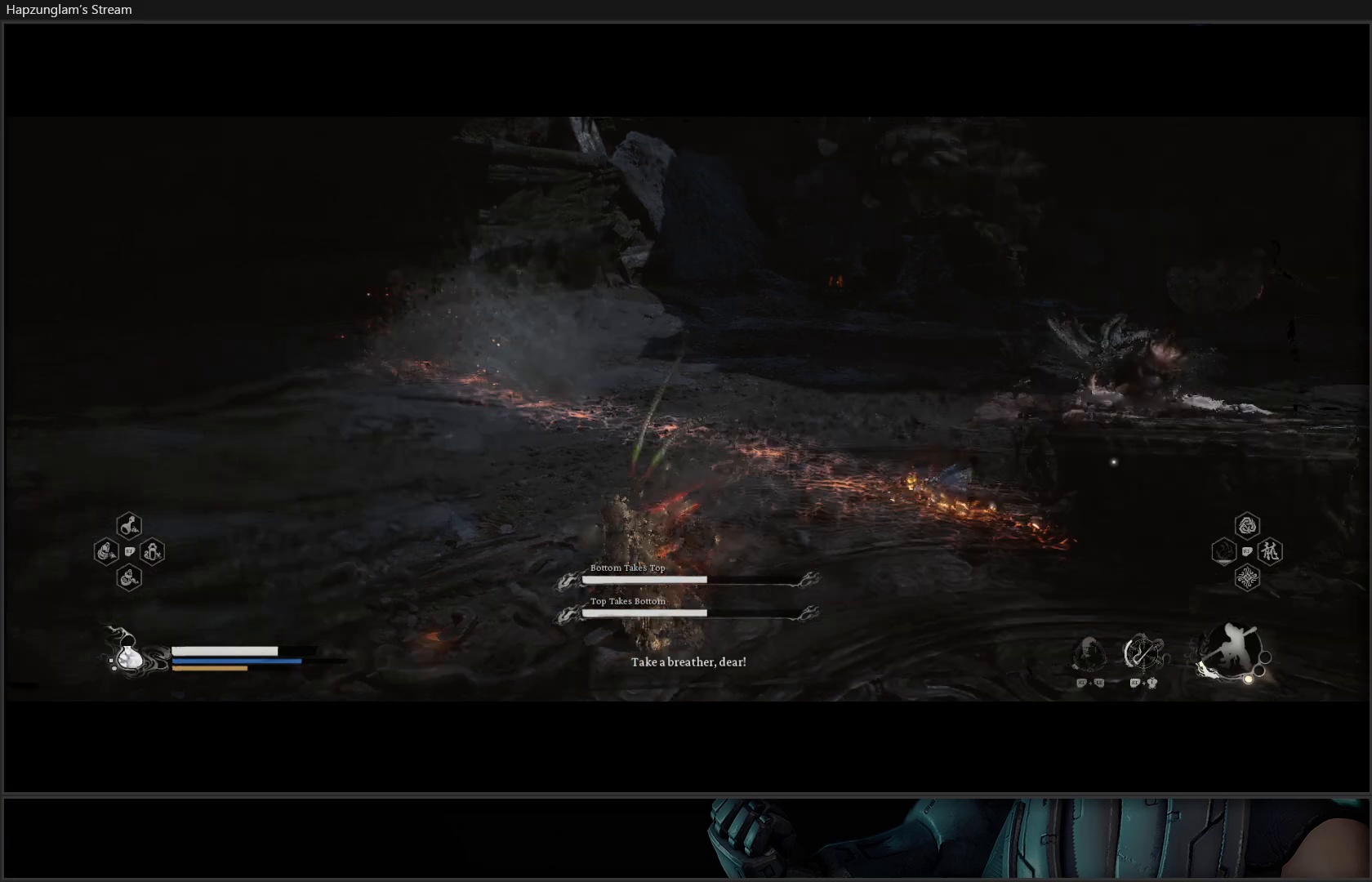
{"buttons": [], "left_stick": "down-left", "right_stick": "center", "events": [[216, "left_stick", "down-left"]]}
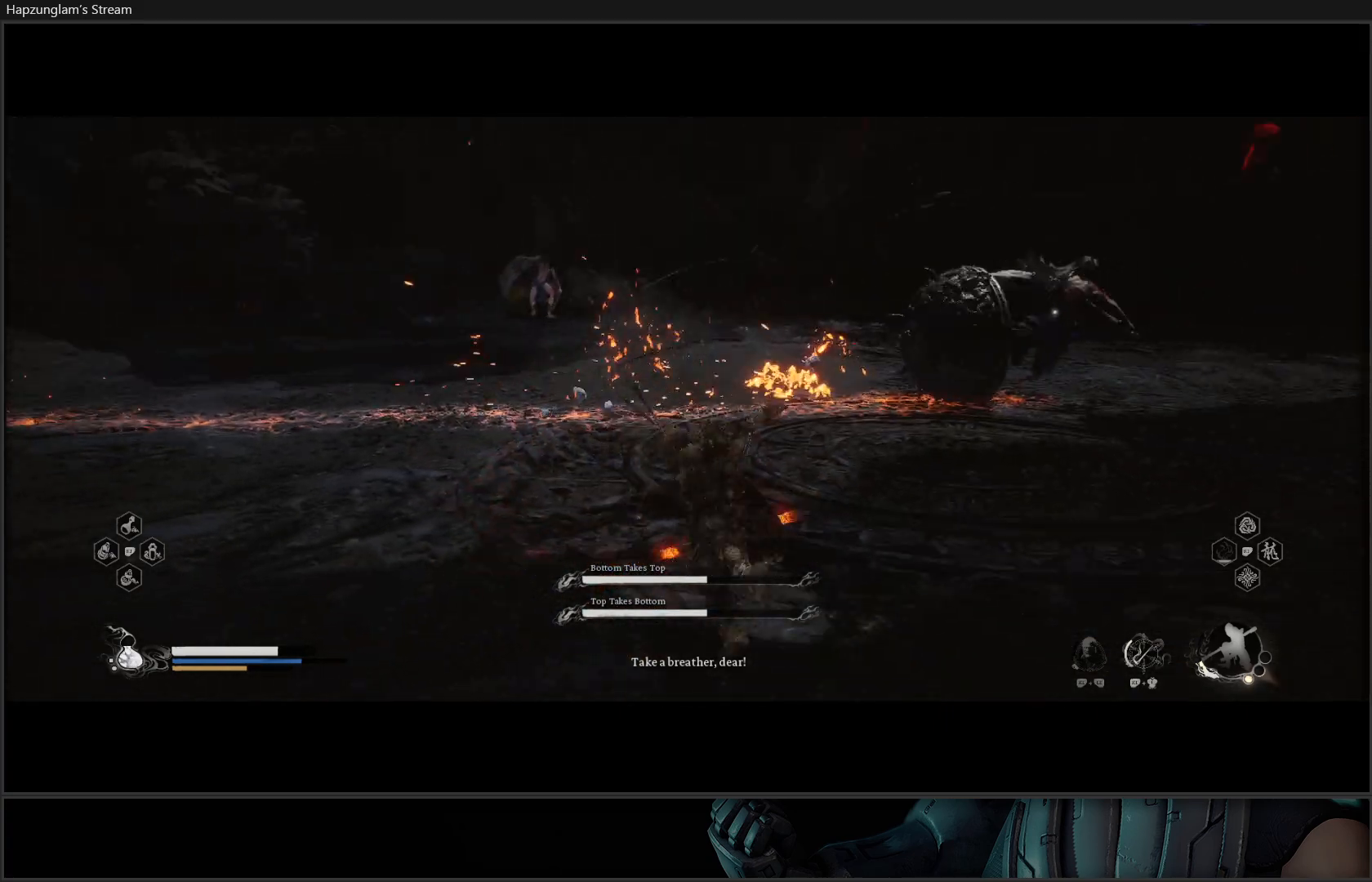
{"buttons": ["R2"], "left_stick": "down-left", "right_stick": "center", "events": [[250, "R2", "down"]]}
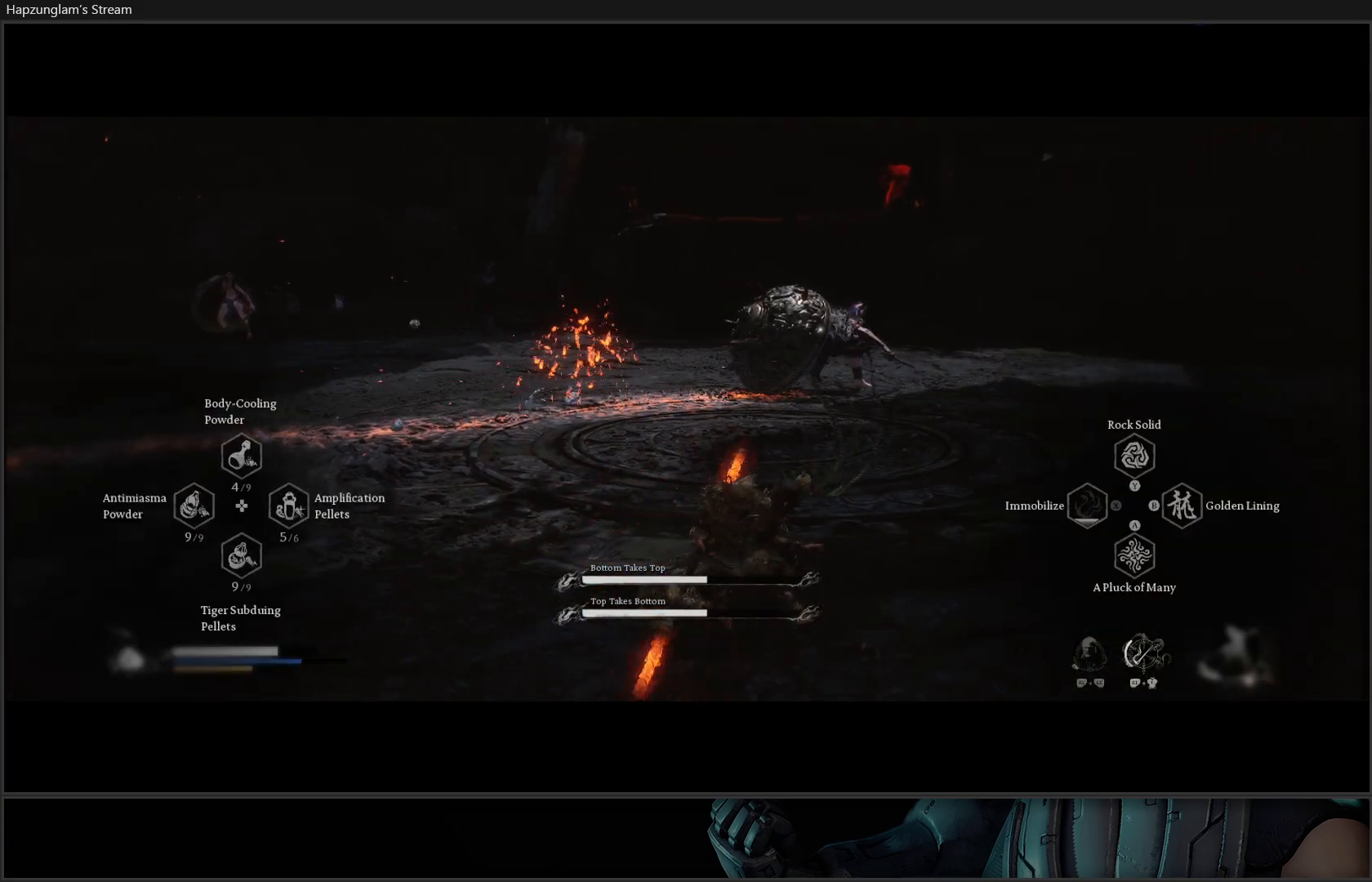
{"buttons": [], "left_stick": "up-right", "right_stick": "center", "events": [[233, "R2", "up"], [266, "left_stick", "up"], [383, "left_stick", "up-right"]]}
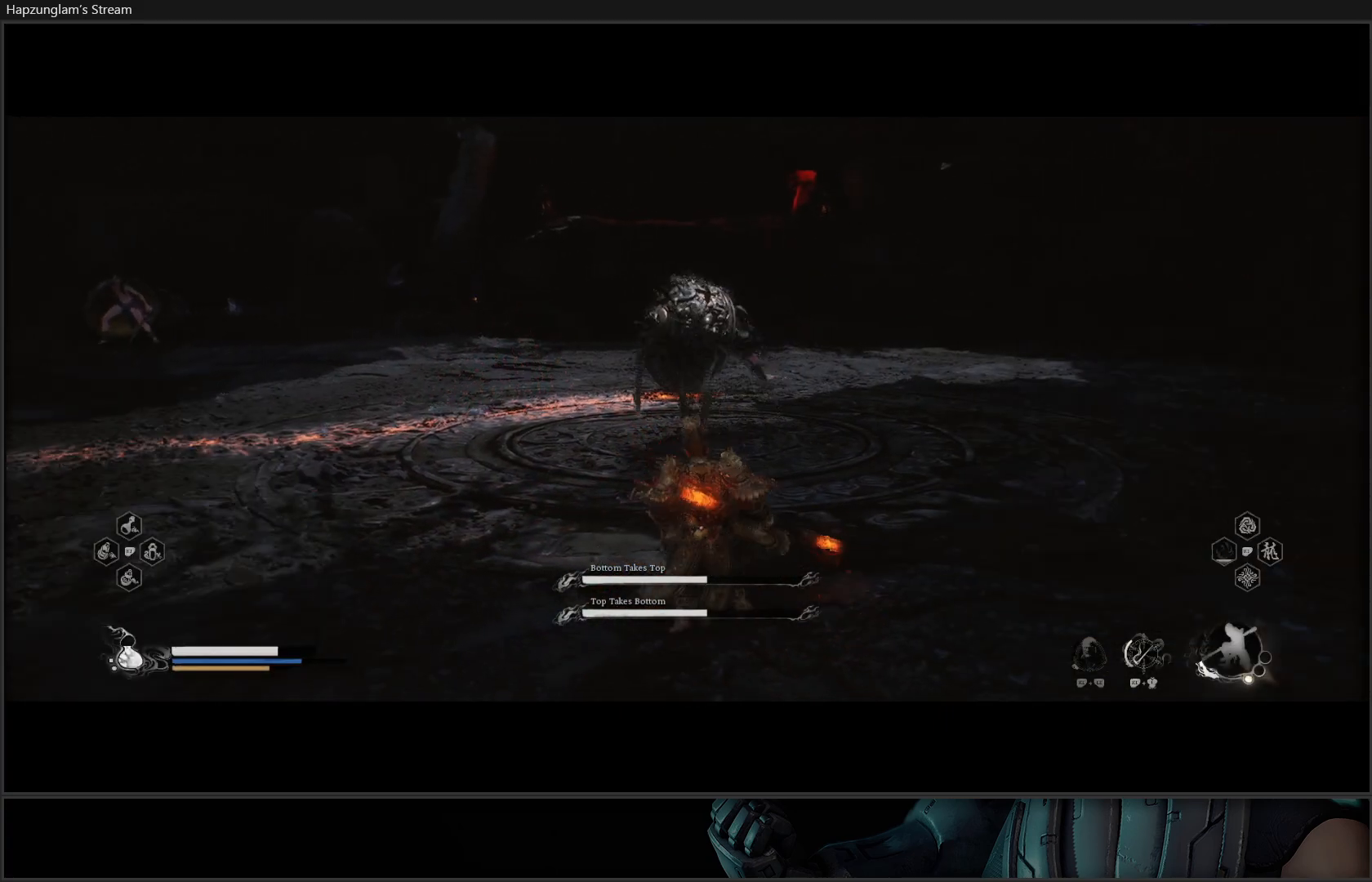
{"buttons": ["Y"], "left_stick": "right", "right_stick": "center", "events": [[334, "Y", "down"], [450, "left_stick", "right"]]}
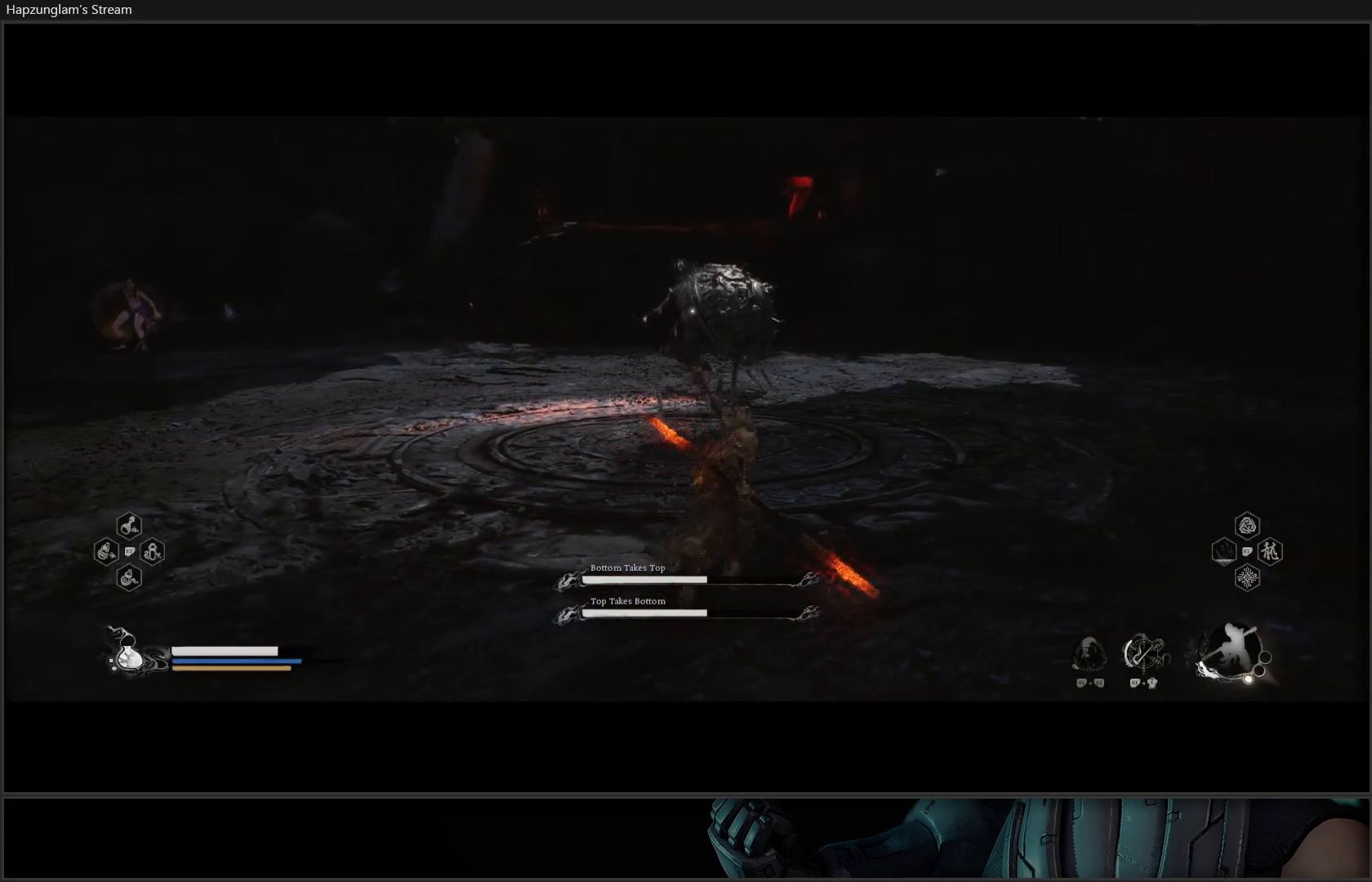
{"buttons": ["Y"], "left_stick": "right", "right_stick": "center", "events": [[200, "L3", "down"], [367, "L3", "up"]]}
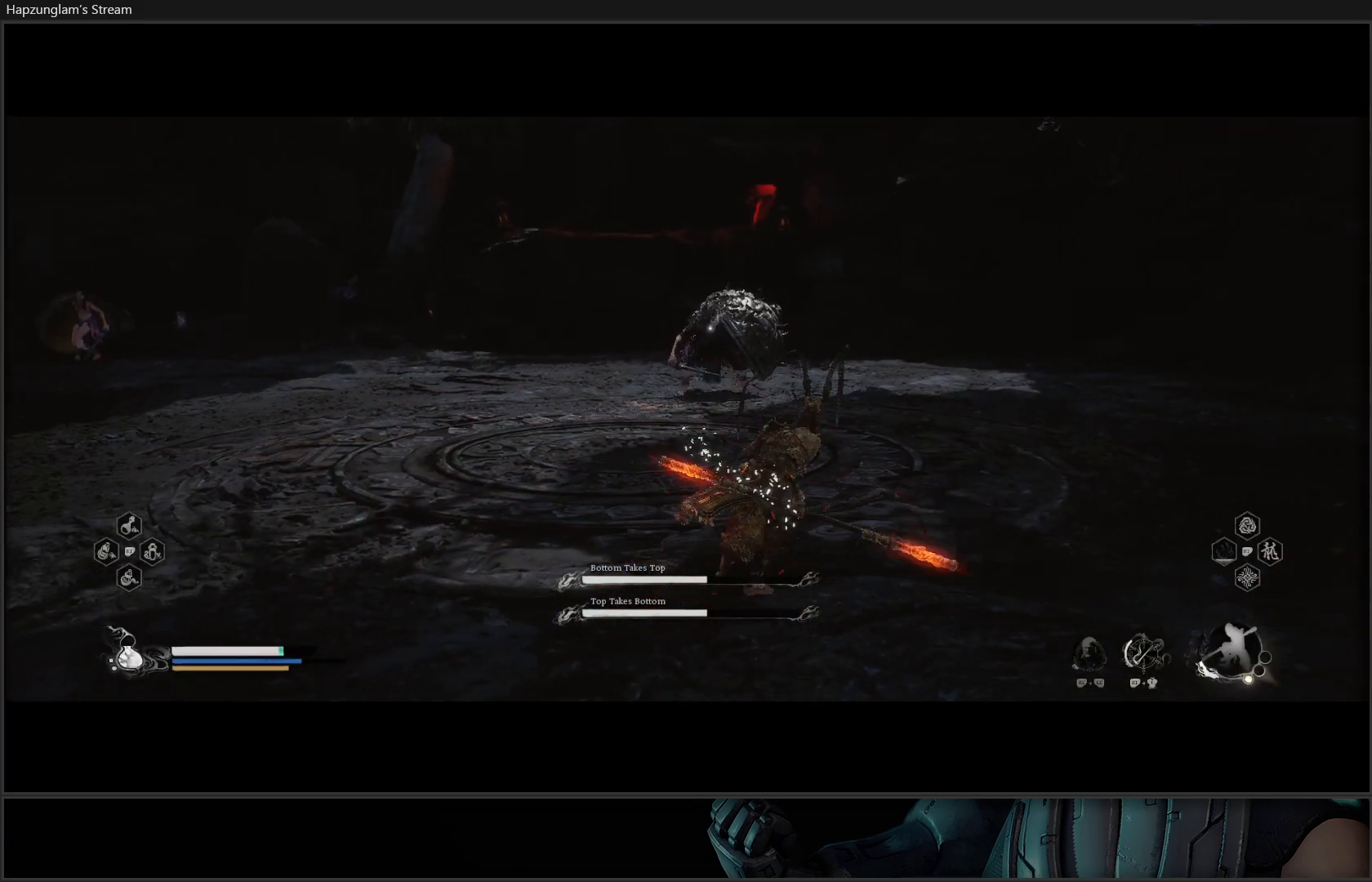
{"buttons": ["Y"], "left_stick": "up-right", "right_stick": "center", "events": [[317, "left_stick", "up-right"]]}
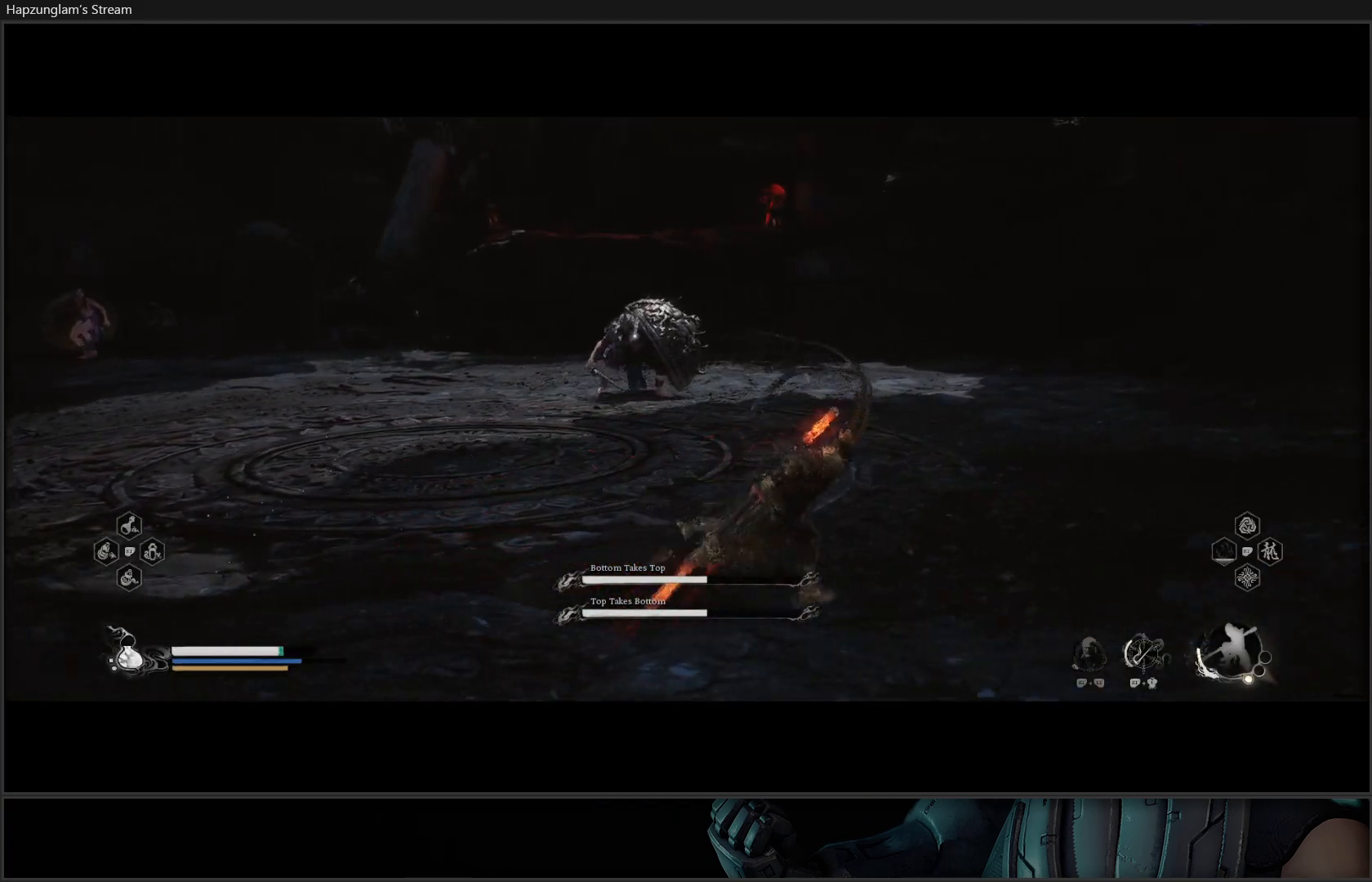
{"buttons": ["Y"], "left_stick": "up-right", "right_stick": "center", "events": []}
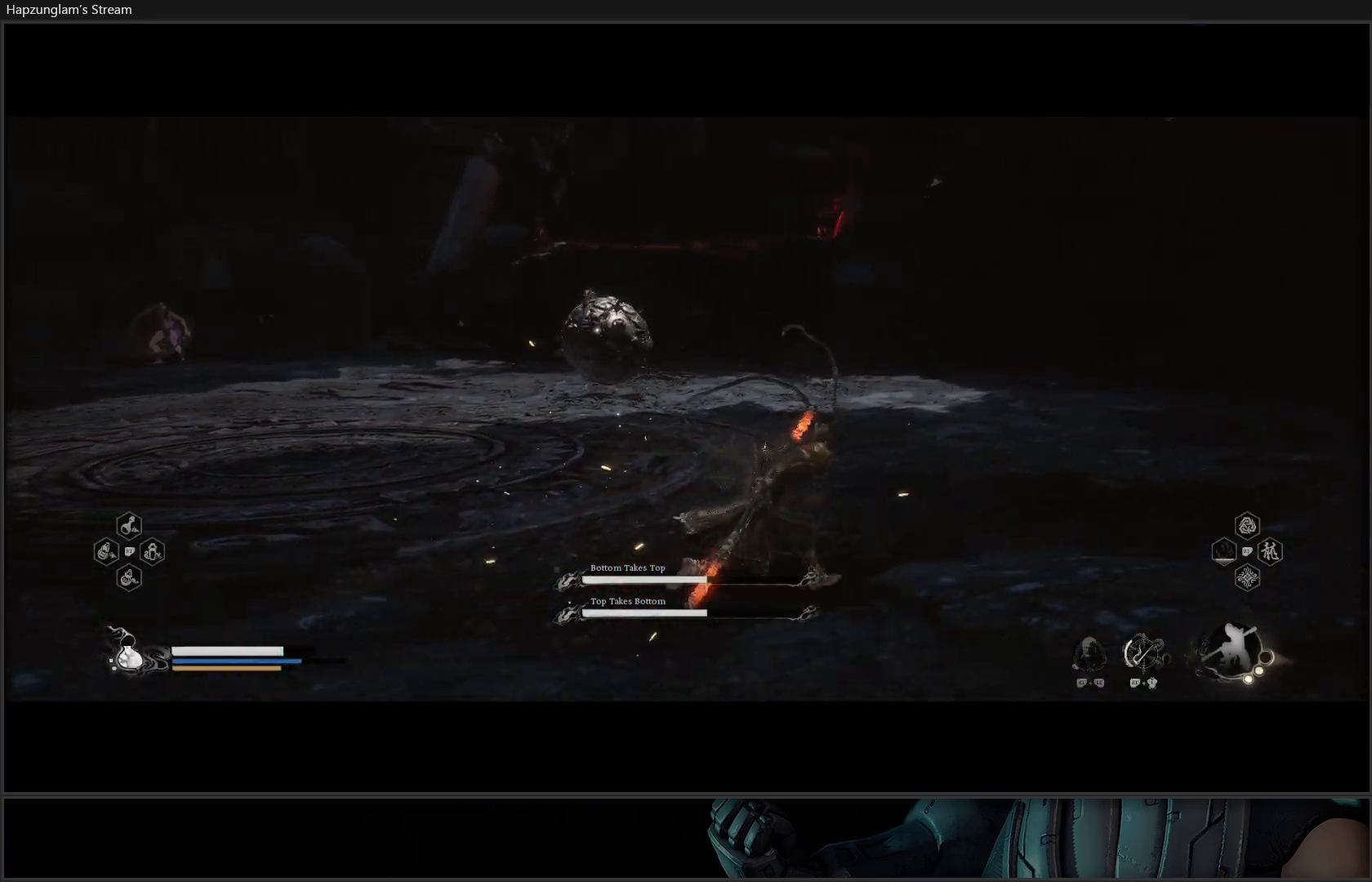
{"buttons": ["Y"], "left_stick": "up", "right_stick": "center", "events": [[367, "left_stick", "up"]]}
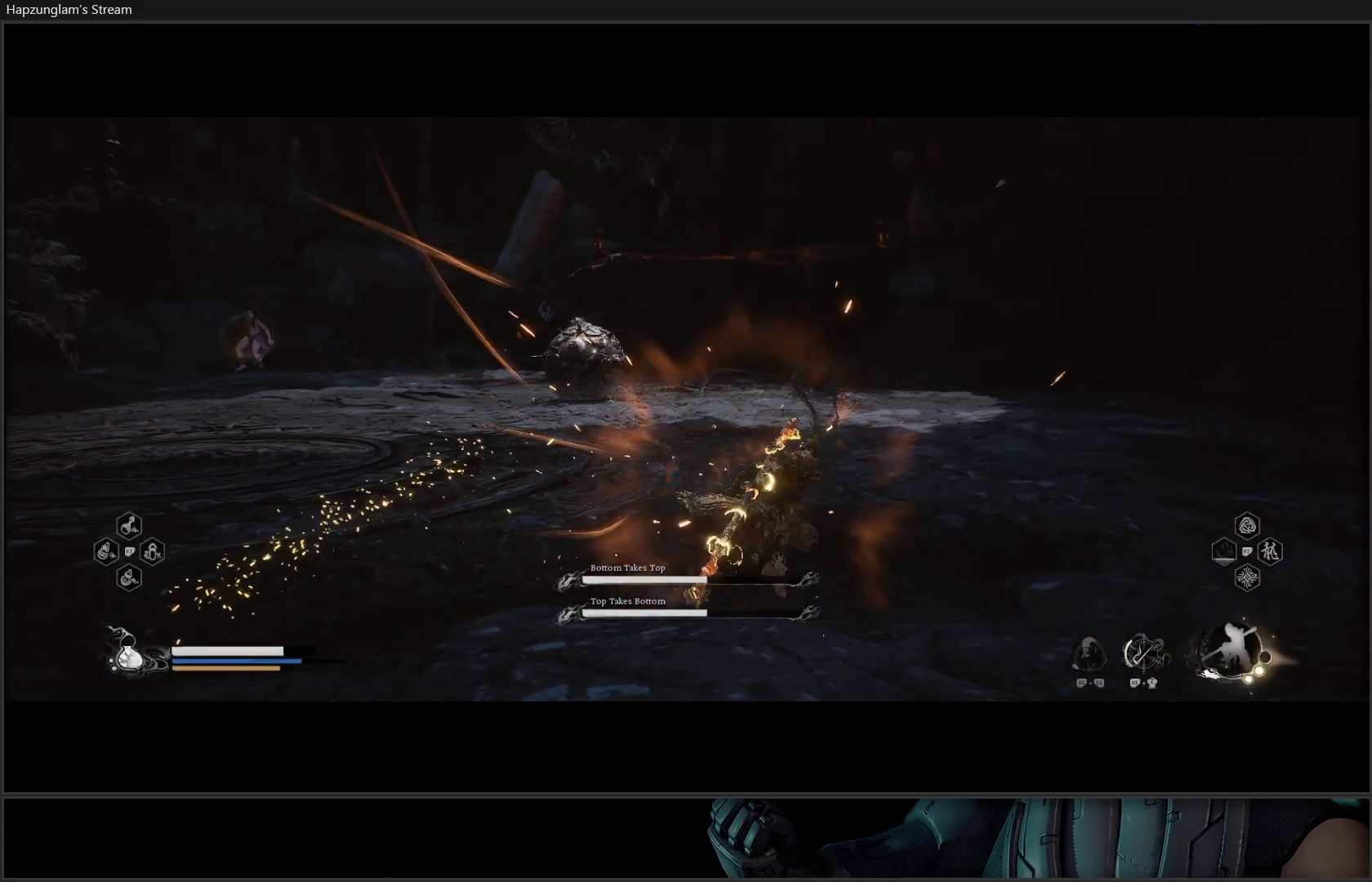
{"buttons": ["Y"], "left_stick": "up-right", "right_stick": "center", "events": [[483, "left_stick", "up-right"]]}
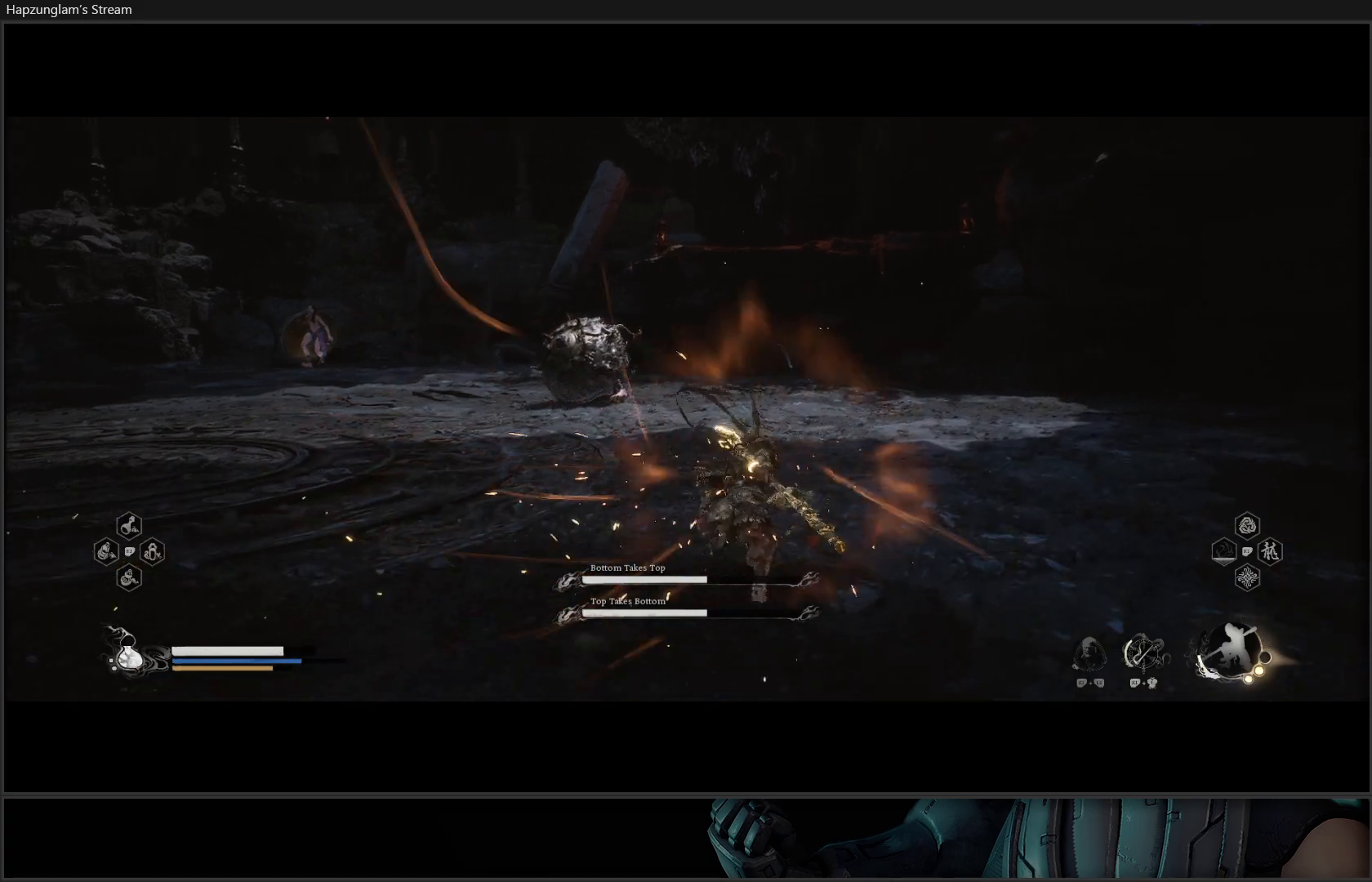
{"buttons": ["Y"], "left_stick": "up-right", "right_stick": "center", "events": []}
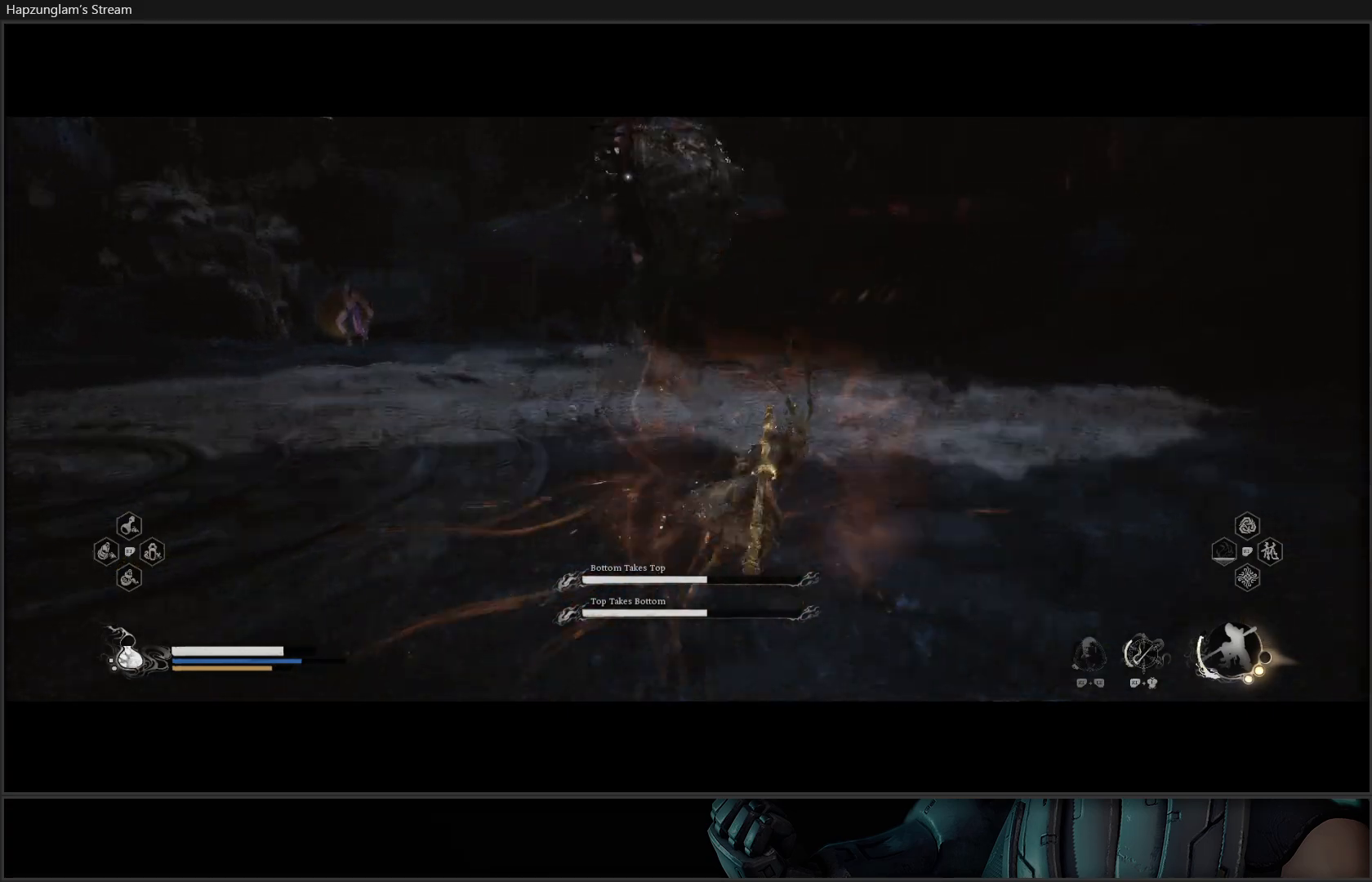
{"buttons": [], "left_stick": "up-right", "right_stick": "center", "events": [[200, "Y", "up"]]}
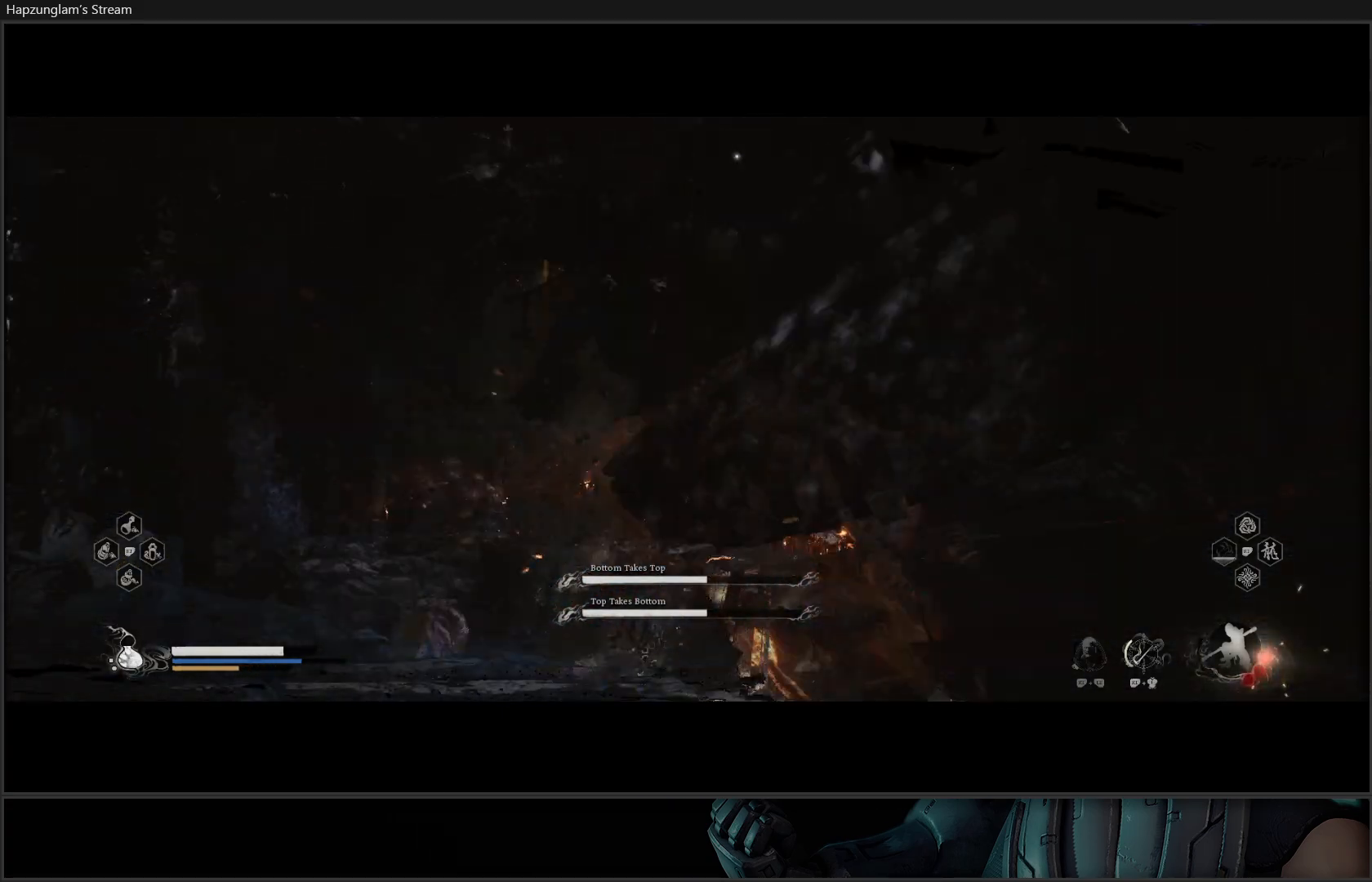
{"buttons": [], "left_stick": "center", "right_stick": "center", "events": [[100, "left_stick", "center"]]}
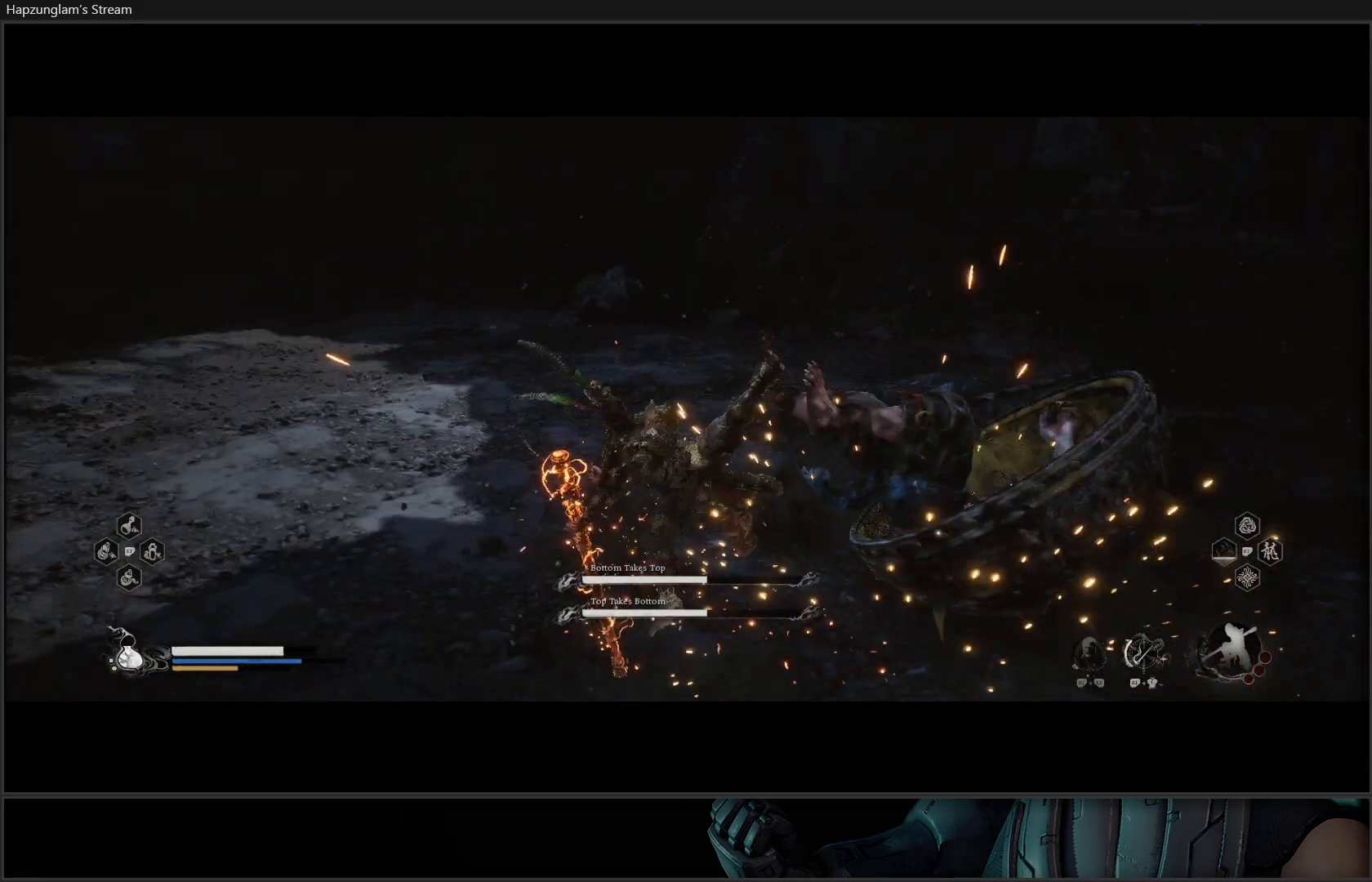
{"buttons": [], "left_stick": "center", "right_stick": "center", "events": []}
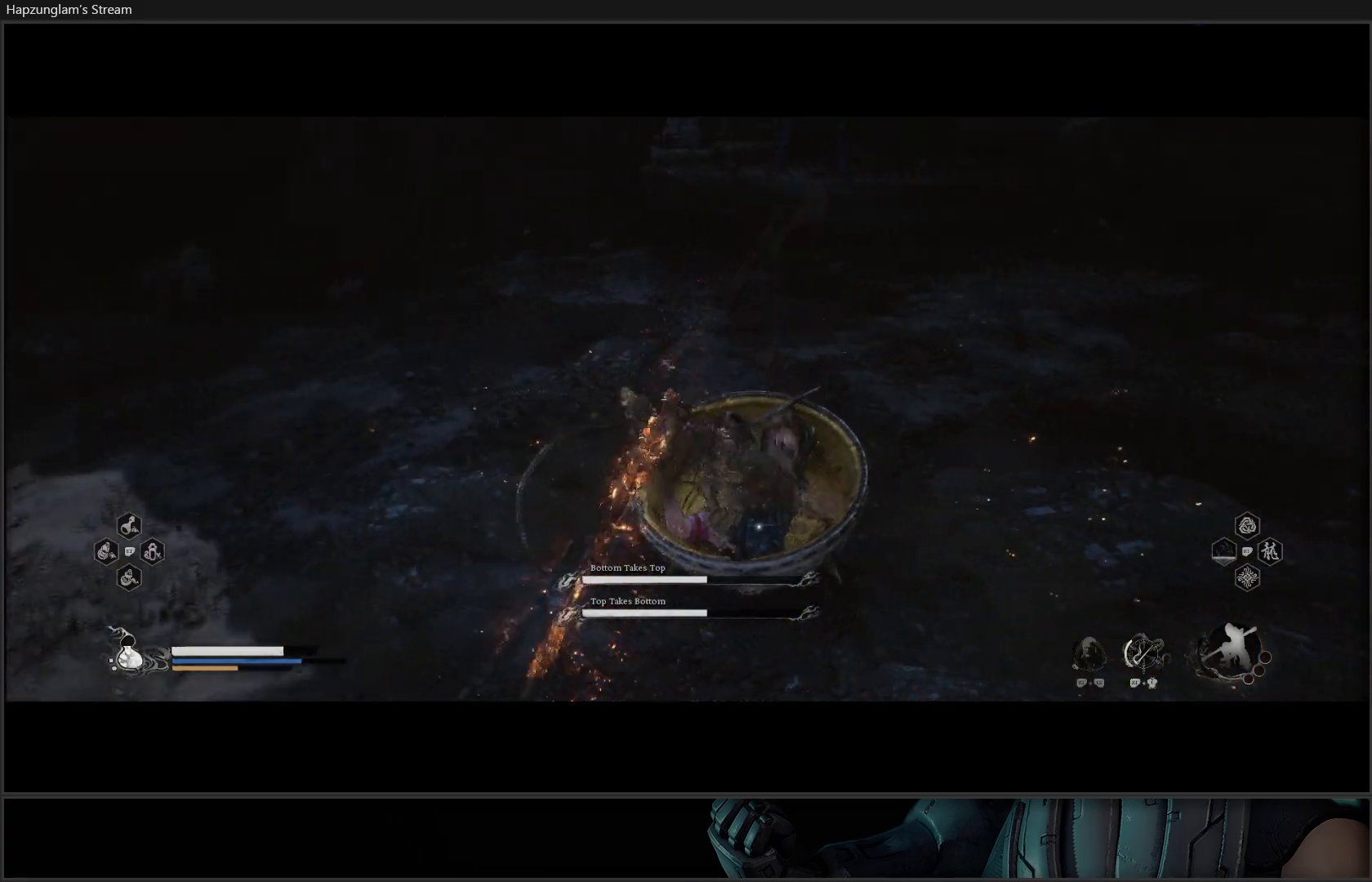
{"buttons": [], "left_stick": "center", "right_stick": "center", "events": []}
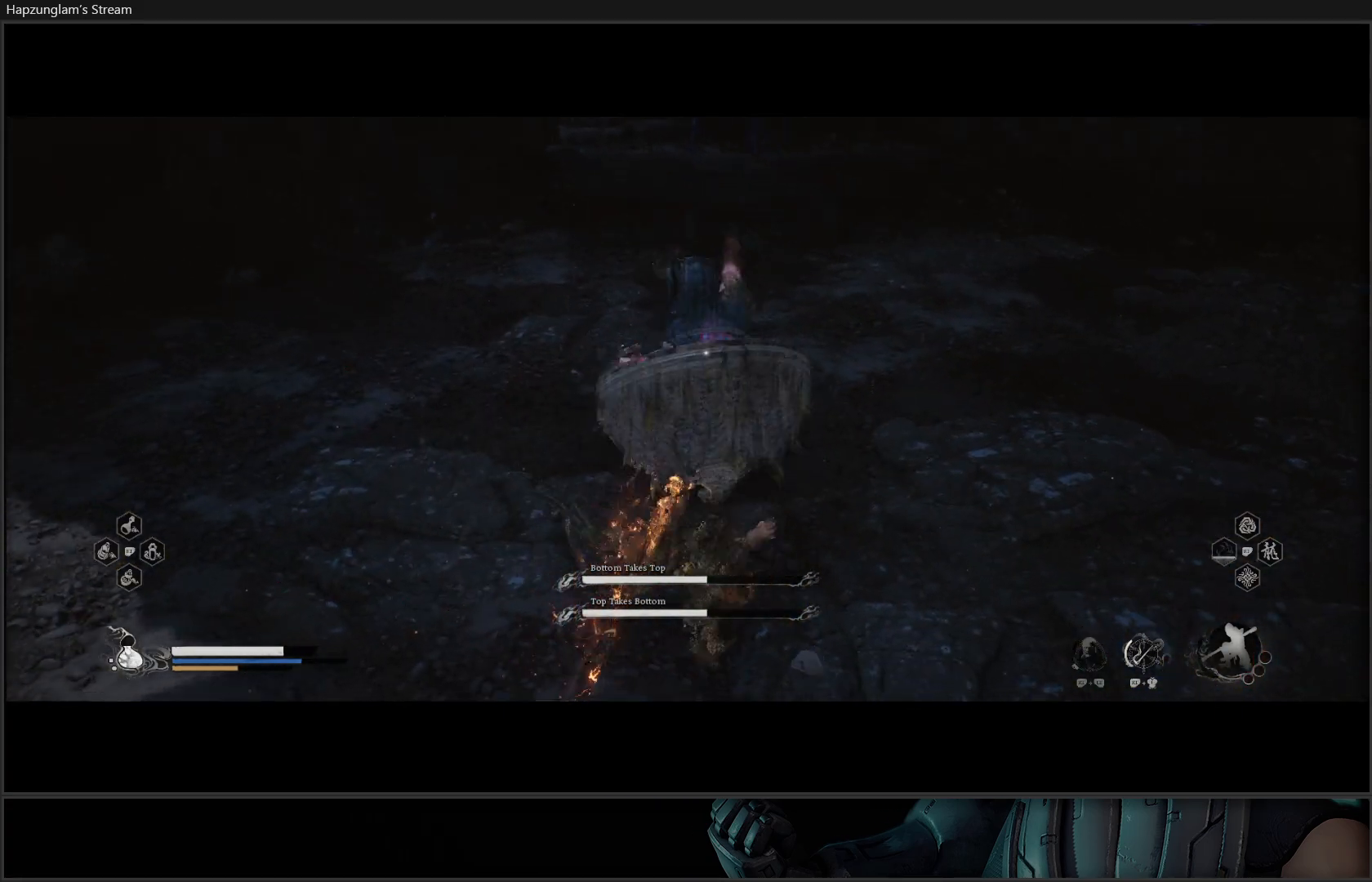
{"buttons": [], "left_stick": "center", "right_stick": "center", "events": []}
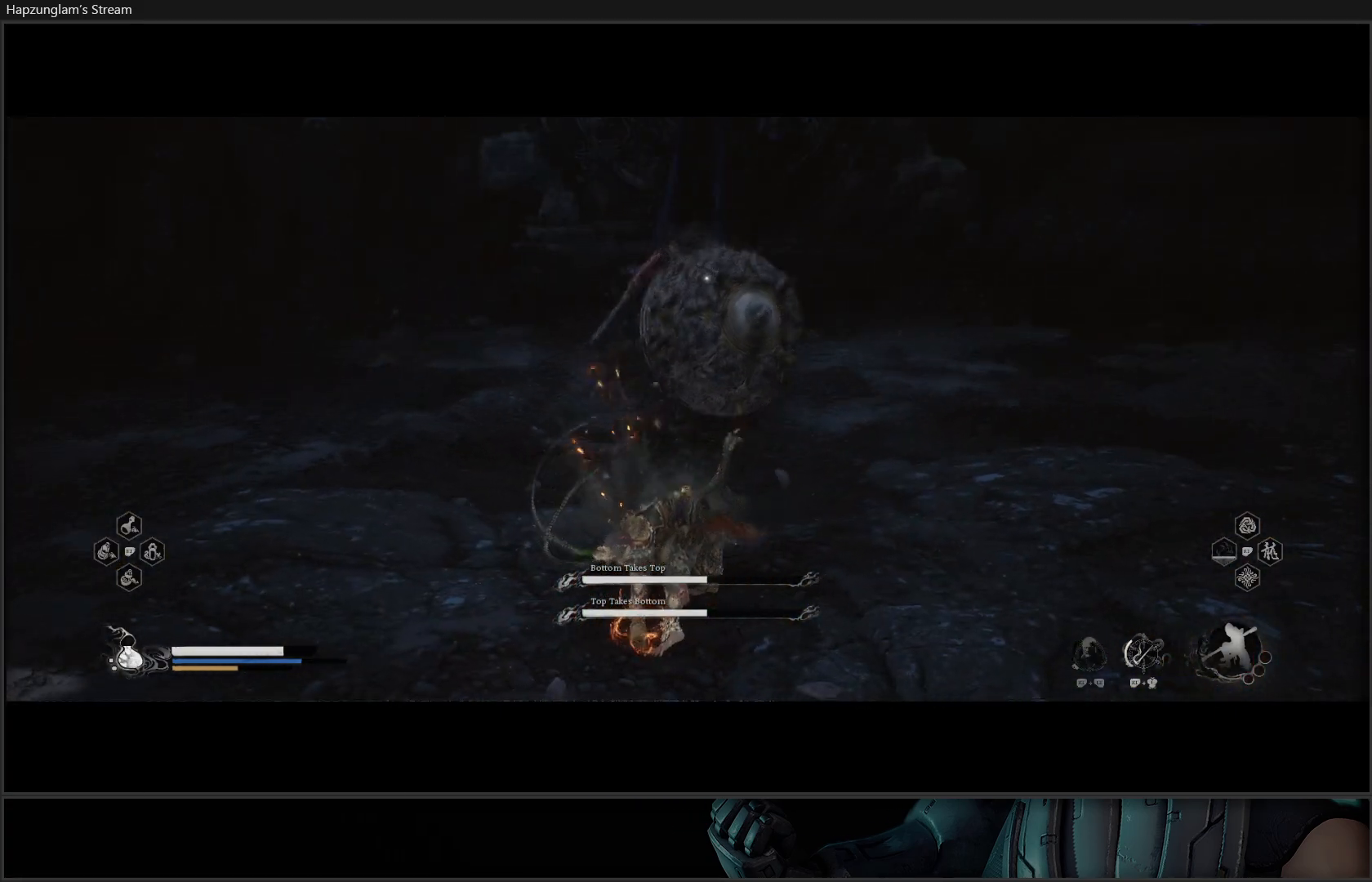
{"buttons": ["B"], "left_stick": "up-right", "right_stick": "center", "events": [[151, "left_stick", "up-right"], [434, "B", "down"]]}
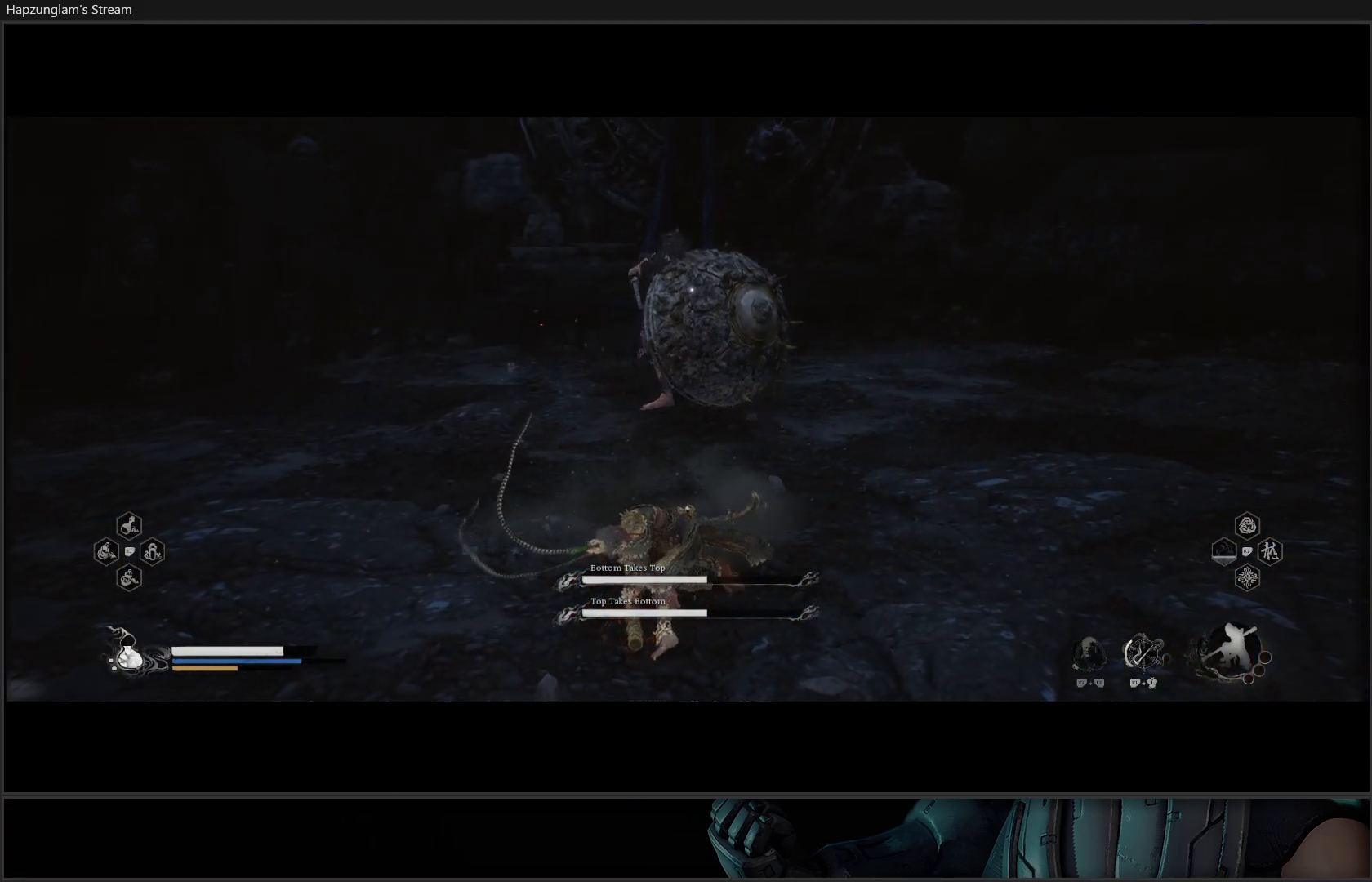
{"buttons": [], "left_stick": "up", "right_stick": "center", "events": [[50, "B", "up"], [100, "left_stick", "up"], [117, "B", "down"], [233, "B", "up"]]}
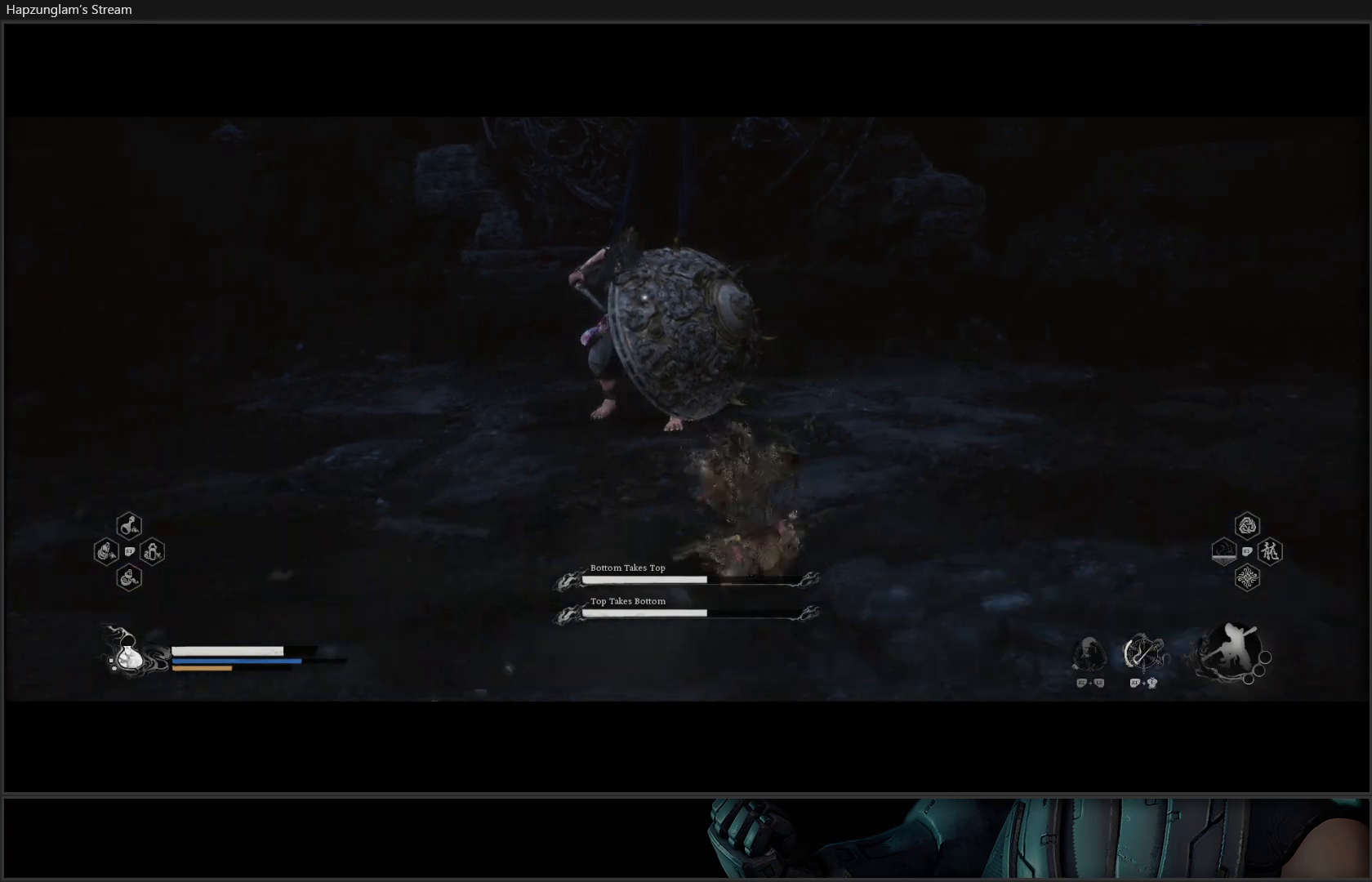
{"buttons": [], "left_stick": "up", "right_stick": "center", "events": [[67, "X", "down"], [167, "X", "up"], [234, "X", "down"], [351, "X", "up"], [401, "X", "down"], [484, "X", "up"]]}
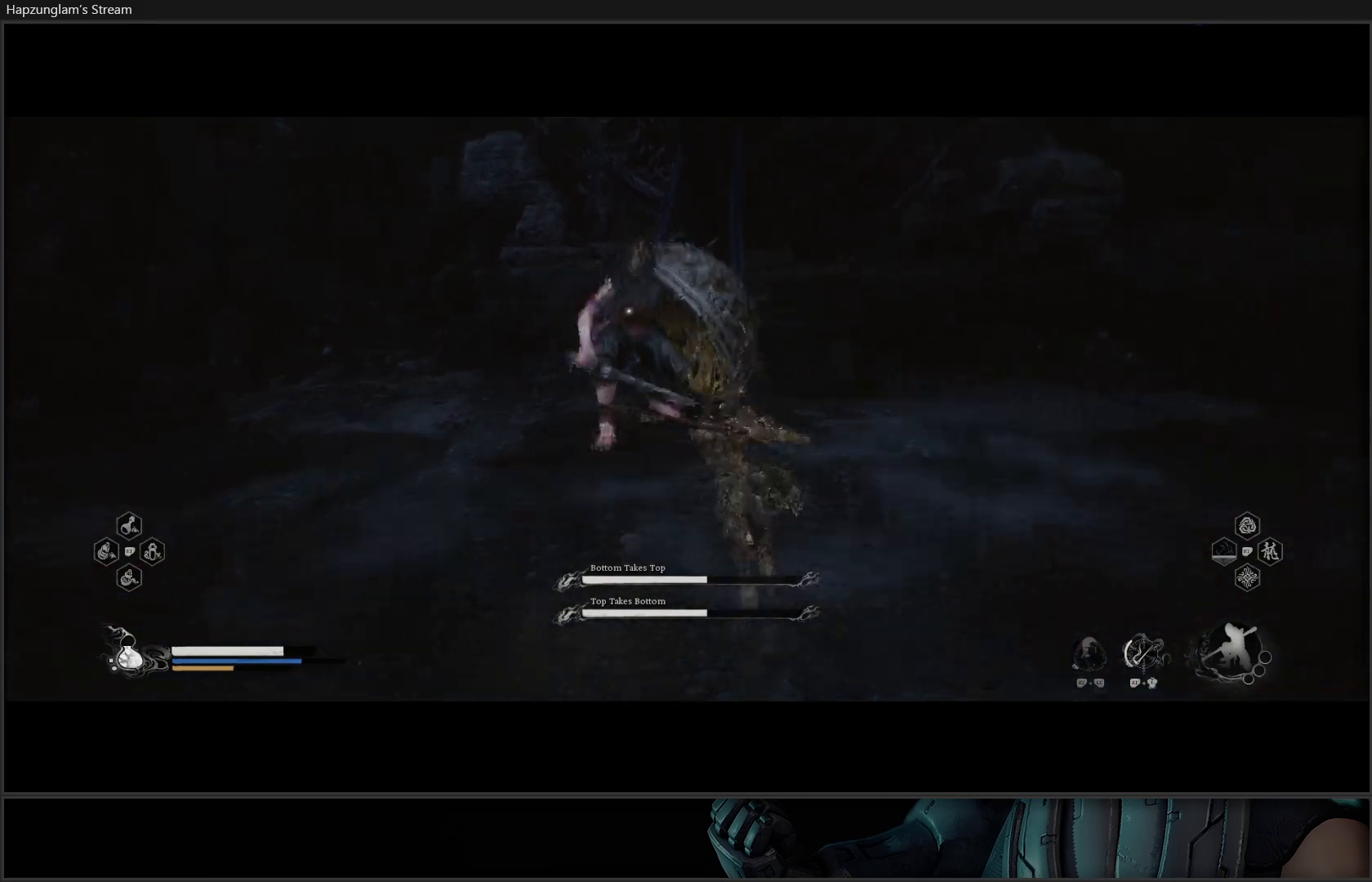
{"buttons": [], "left_stick": "up", "right_stick": "center", "events": [[50, "X", "down"], [167, "X", "up"], [233, "X", "down"], [283, "X", "up"], [384, "X", "down"], [467, "X", "up"]]}
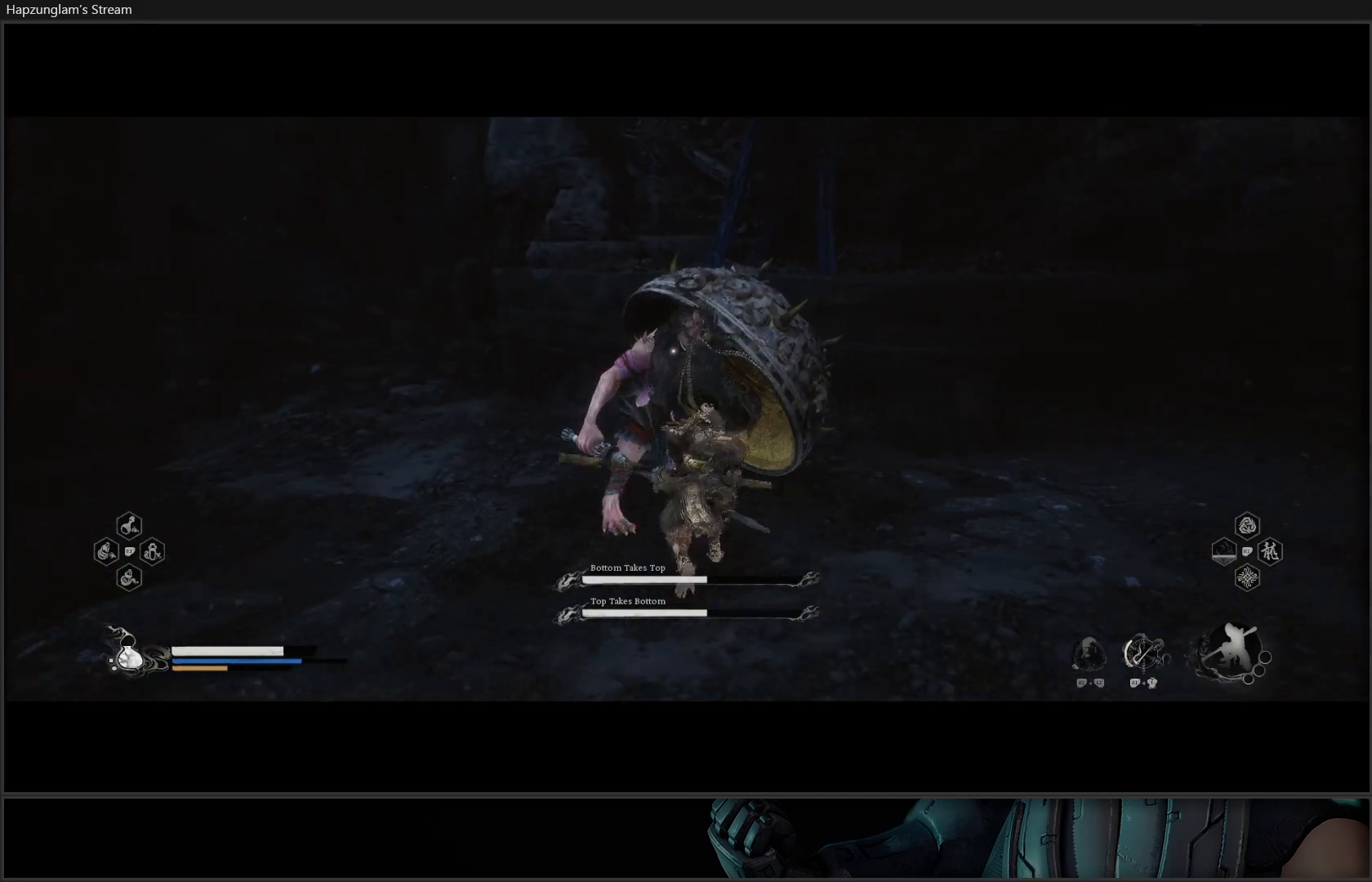
{"buttons": ["X"], "left_stick": "up", "right_stick": "center", "events": [[34, "X", "down"], [100, "X", "up"], [184, "X", "down"], [251, "X", "up"], [317, "X", "down"], [401, "X", "up"], [484, "X", "down"]]}
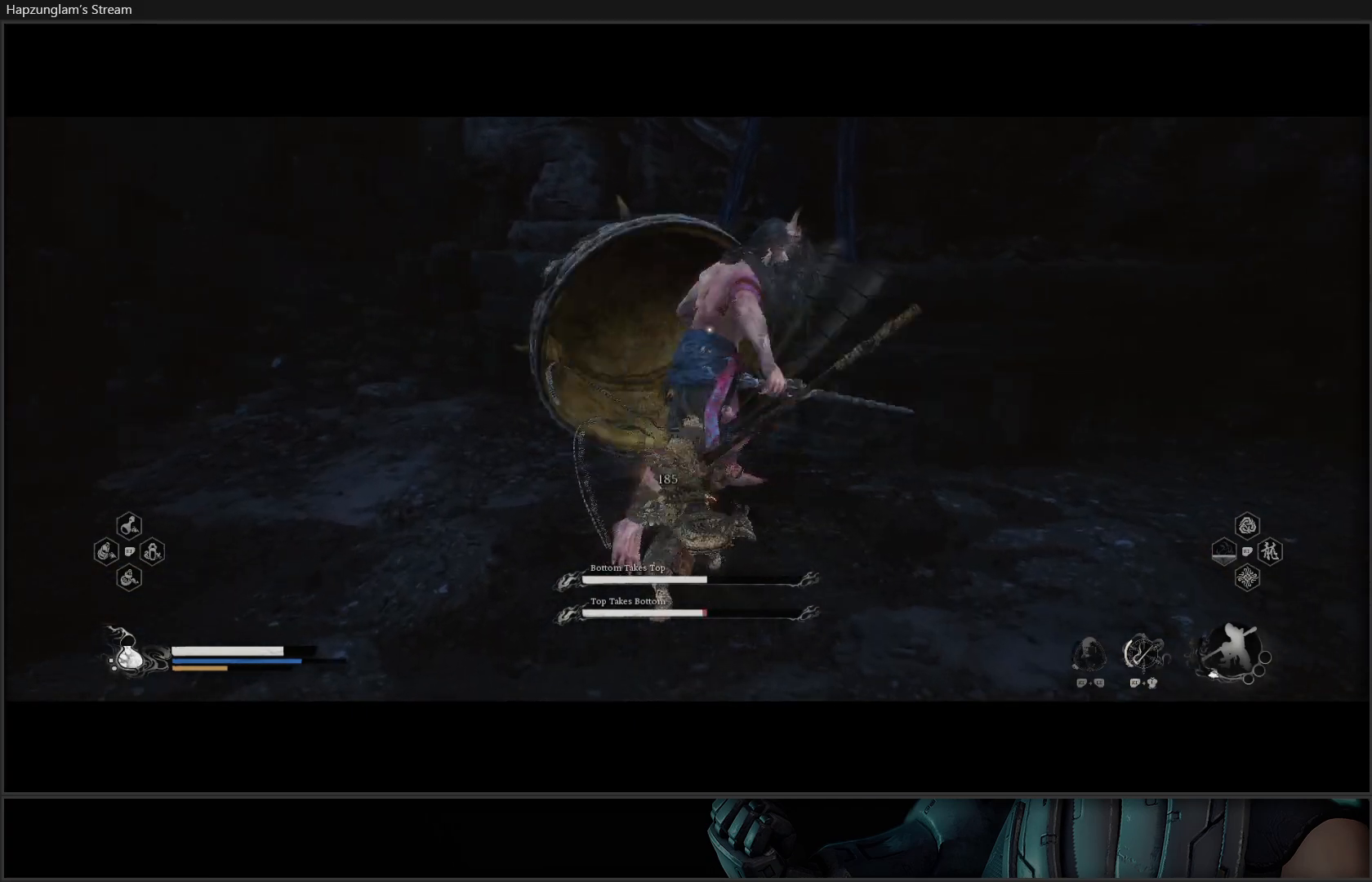
{"buttons": ["B"], "left_stick": "up-right", "right_stick": "center", "events": [[33, "X", "up"], [117, "X", "down"], [200, "X", "up"], [250, "X", "down"], [300, "X", "up"], [400, "left_stick", "up-right"], [467, "B", "down"]]}
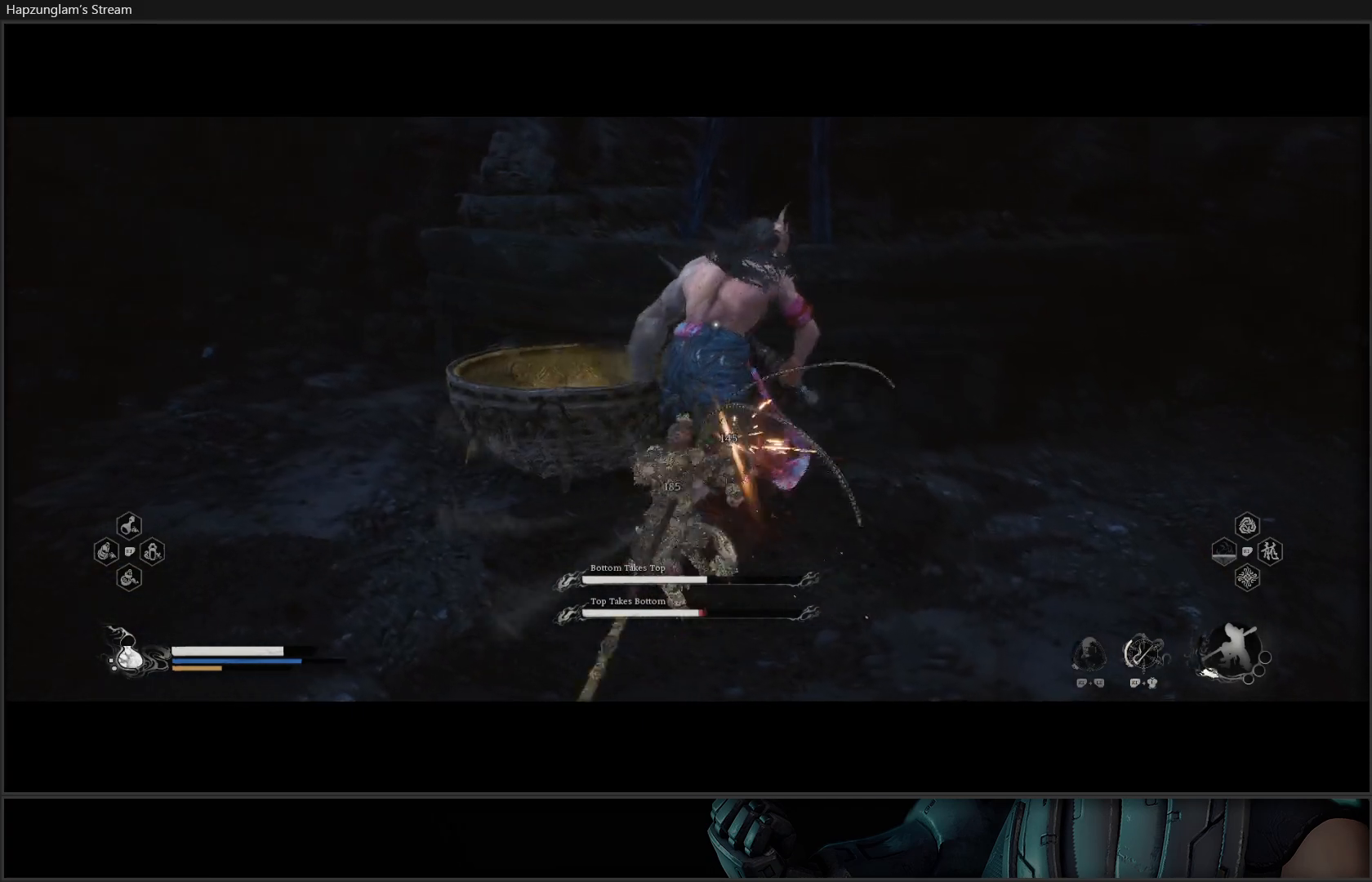
{"buttons": ["B"], "left_stick": "up-right", "right_stick": "center", "events": [[67, "B", "up"], [217, "B", "down"], [267, "B", "up"], [501, "B", "down"]]}
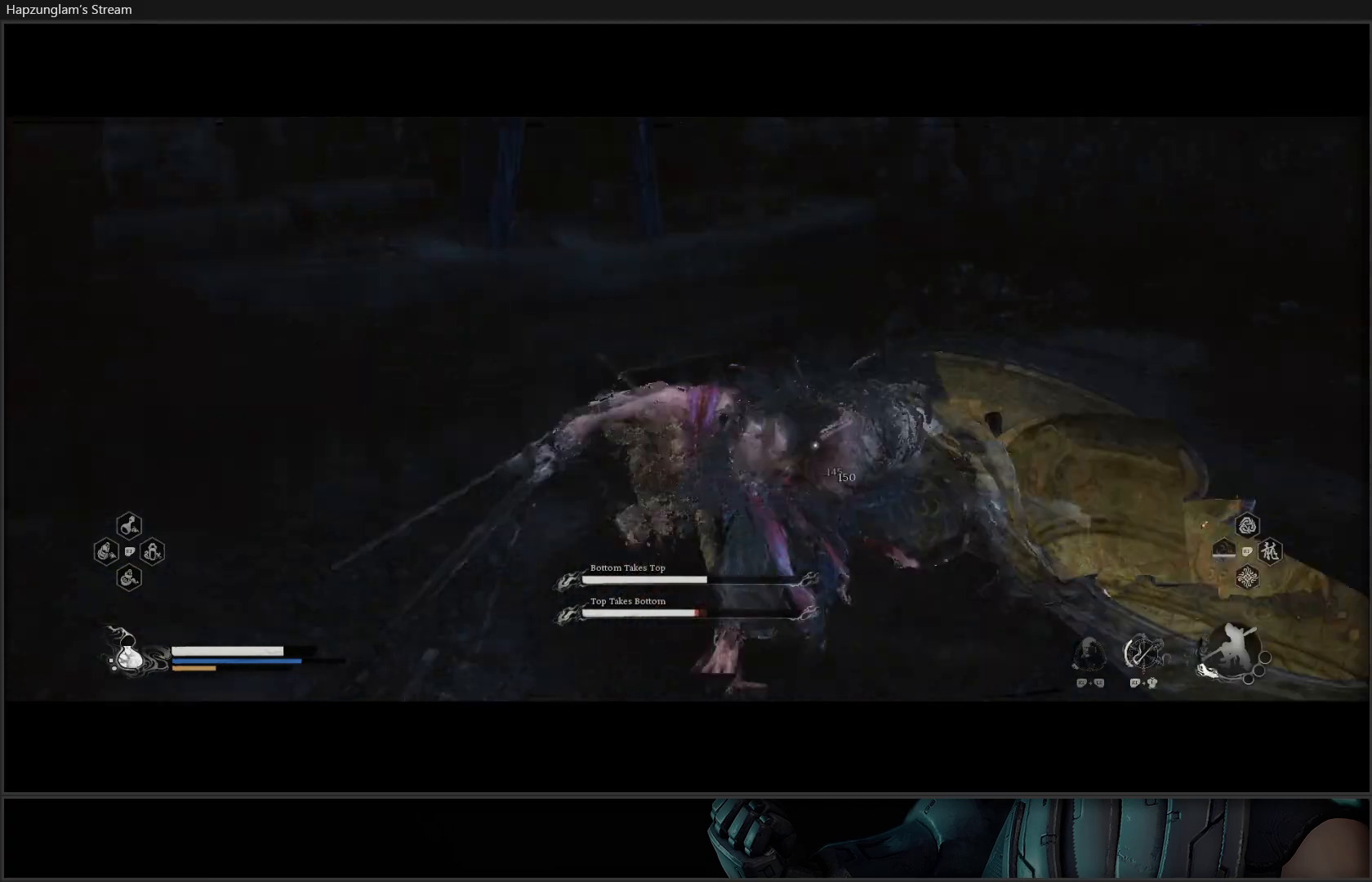
{"buttons": [], "left_stick": "up-right", "right_stick": "center", "events": [[100, "B", "up"]]}